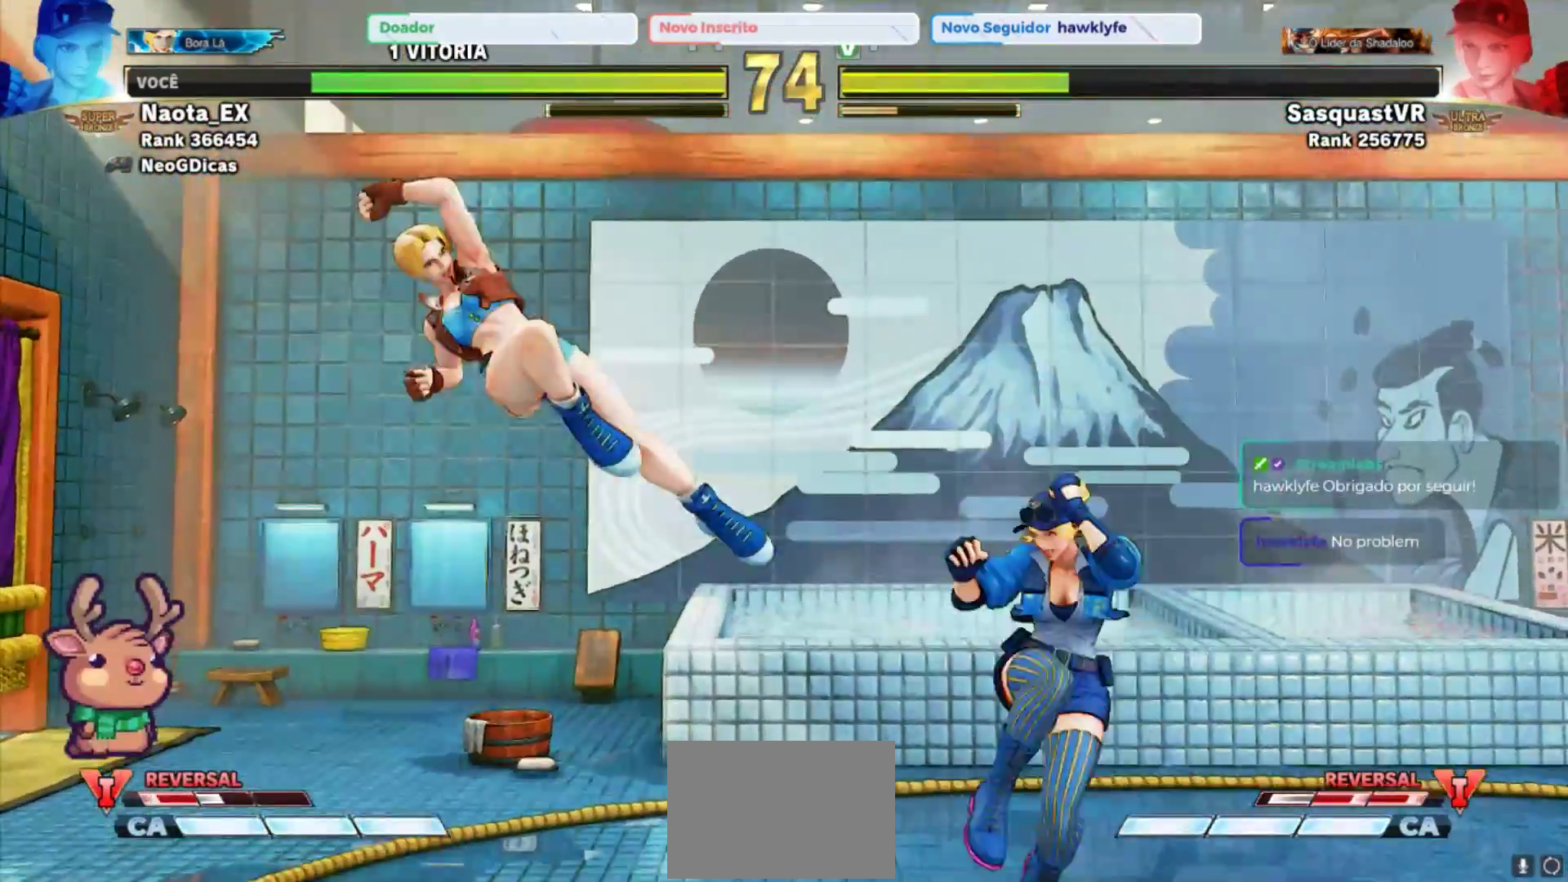
Gameplay with a controller (arcade stick); each line is a JSON object with the inputs held at the frame after it (dt_ms = milliseconds from this image to that frame). "events" lists button and stick changes between this image and that frame as [ms after this image, input, new state], when the widget could be followed in between. Not read: L3 R3.
{"dt_ms": 500, "buttons": [], "left_stick": "down-left", "events": [[217, "left_stick", "right"], [433, "left_stick", "down"], [483, "left_stick", "down-left"]]}
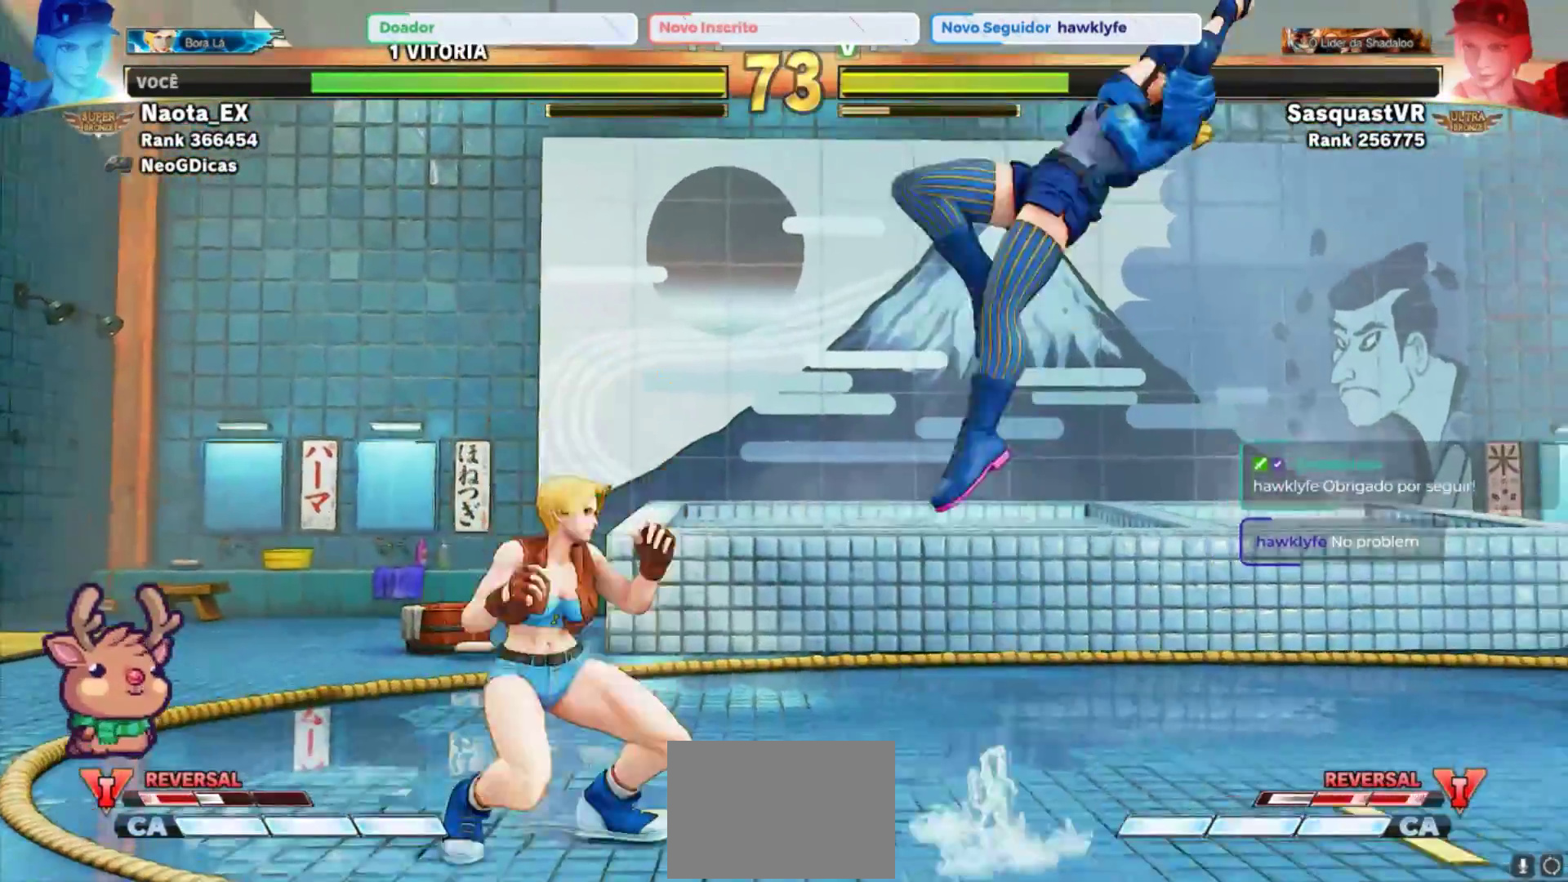
{"dt_ms": 500, "buttons": [], "left_stick": "right", "events": [[317, "left_stick", "right"]]}
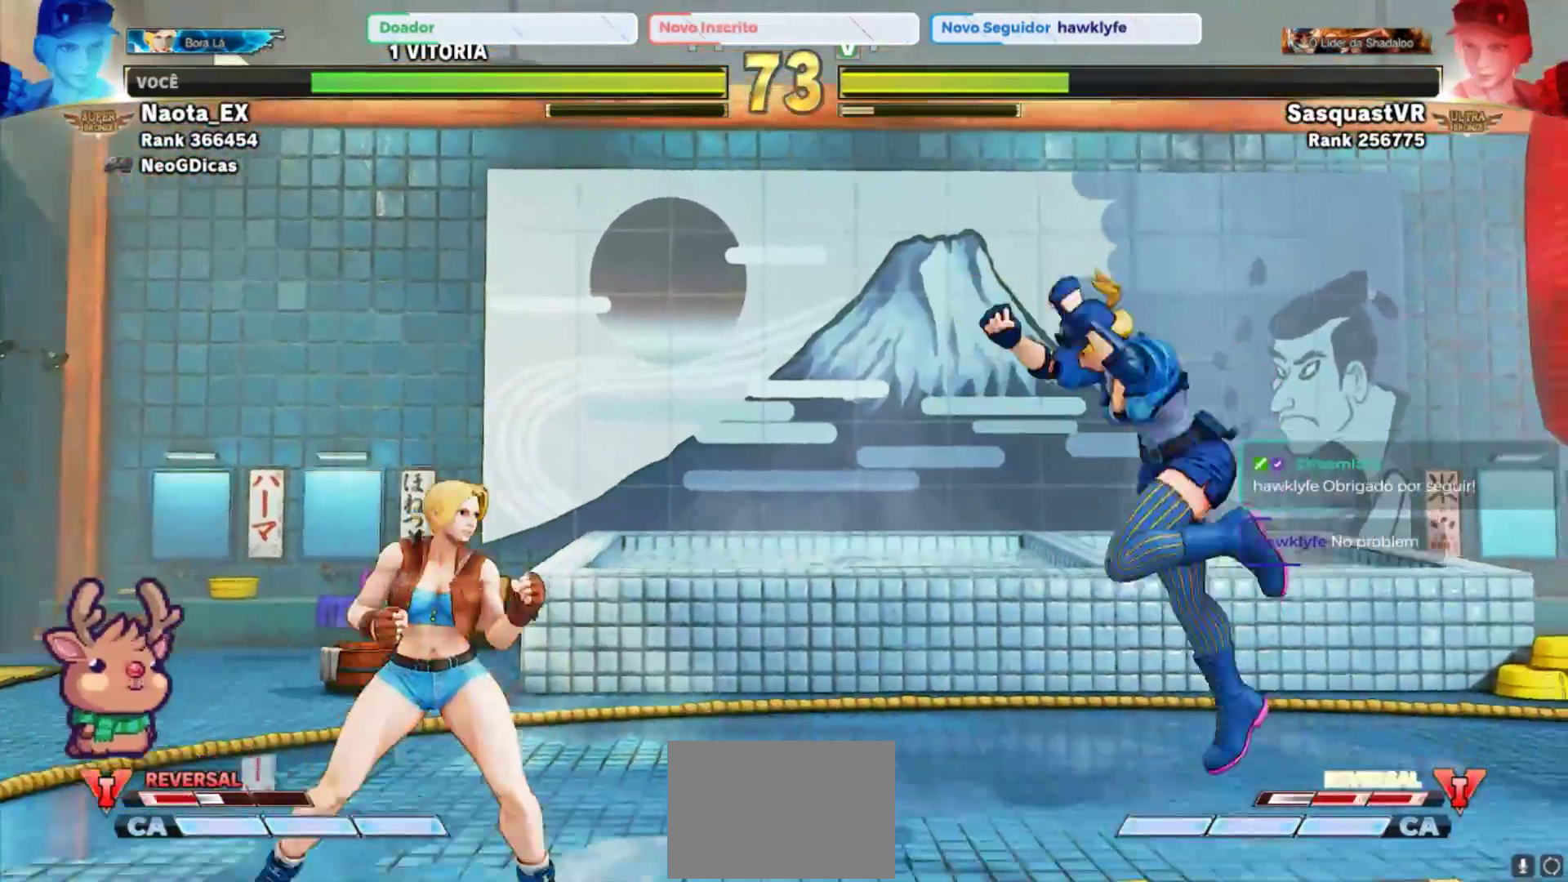
{"dt_ms": 500, "buttons": [], "left_stick": "left", "events": [[133, "left_stick", "up"], [233, "left_stick", "left"]]}
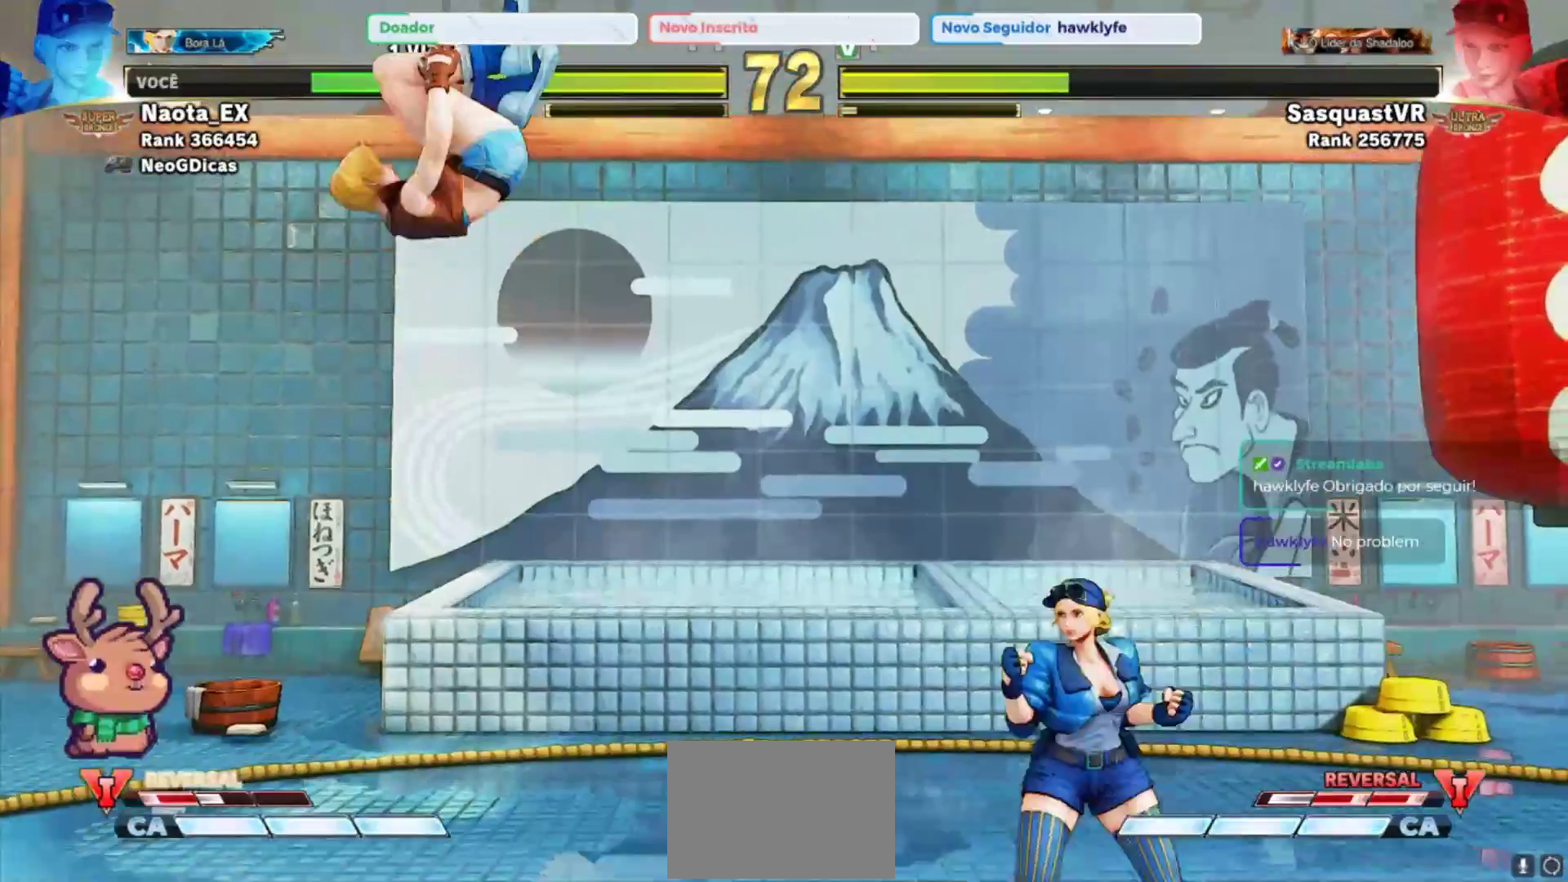
{"dt_ms": 500, "buttons": [], "left_stick": "down-left", "events": [[17, "left_stick", "center"], [50, "R2", "down"], [217, "R2", "up"], [283, "left_stick", "left"], [350, "left_stick", "down-left"]]}
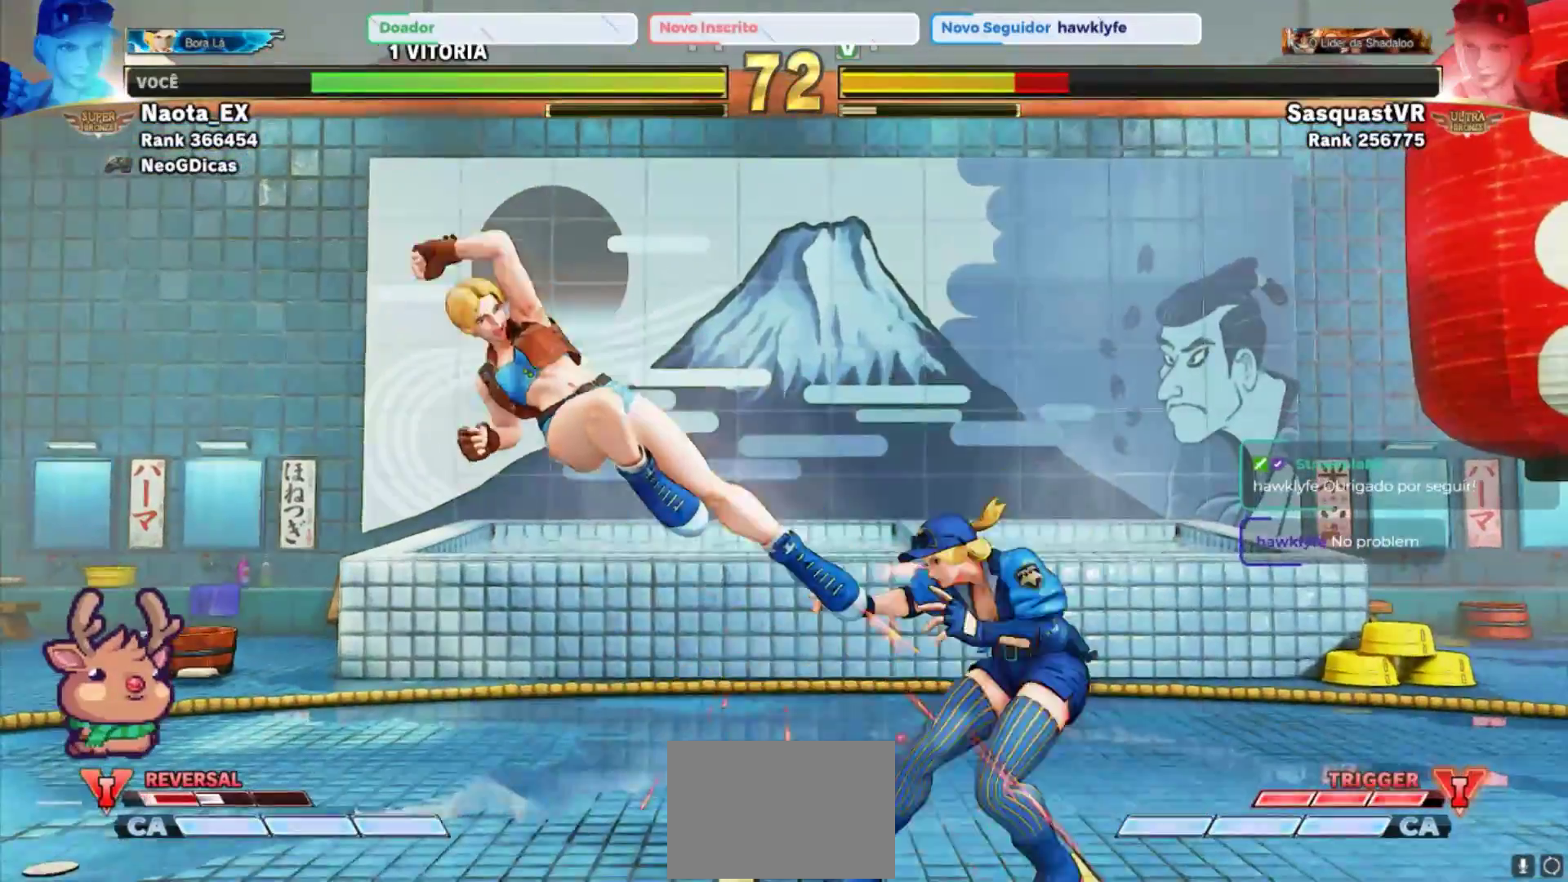
{"dt_ms": 500, "buttons": ["R2"], "left_stick": "down-left", "events": [[217, "R2", "down"], [350, "R2", "up"], [400, "R2", "down"]]}
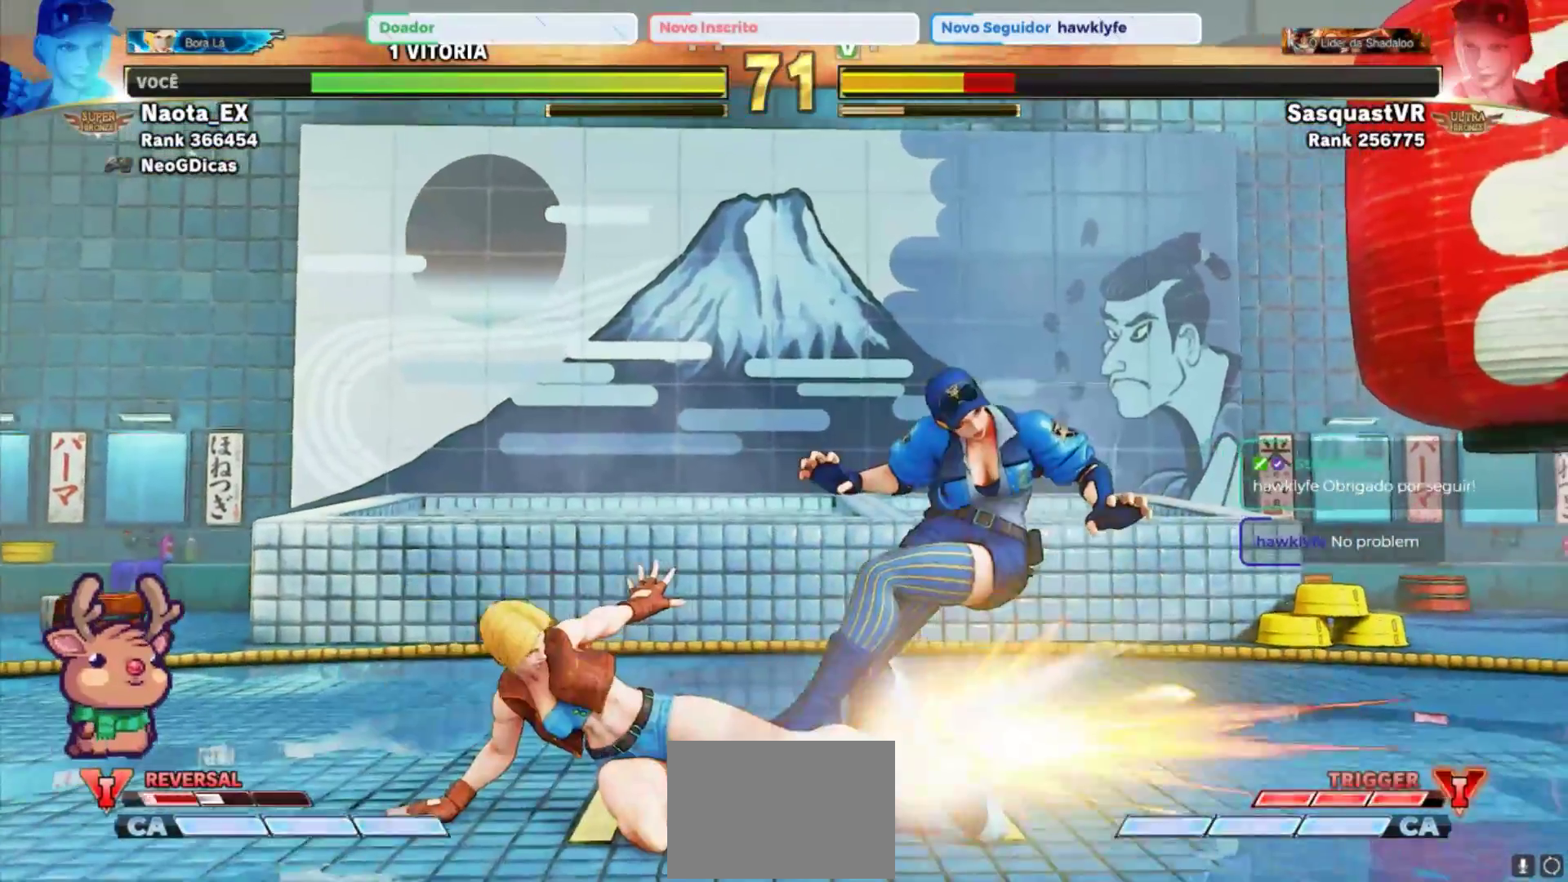
{"dt_ms": 1000, "buttons": [], "left_stick": "center", "events": [[33, "R2", "up"], [217, "left_stick", "left"], [817, "left_stick", "center"]]}
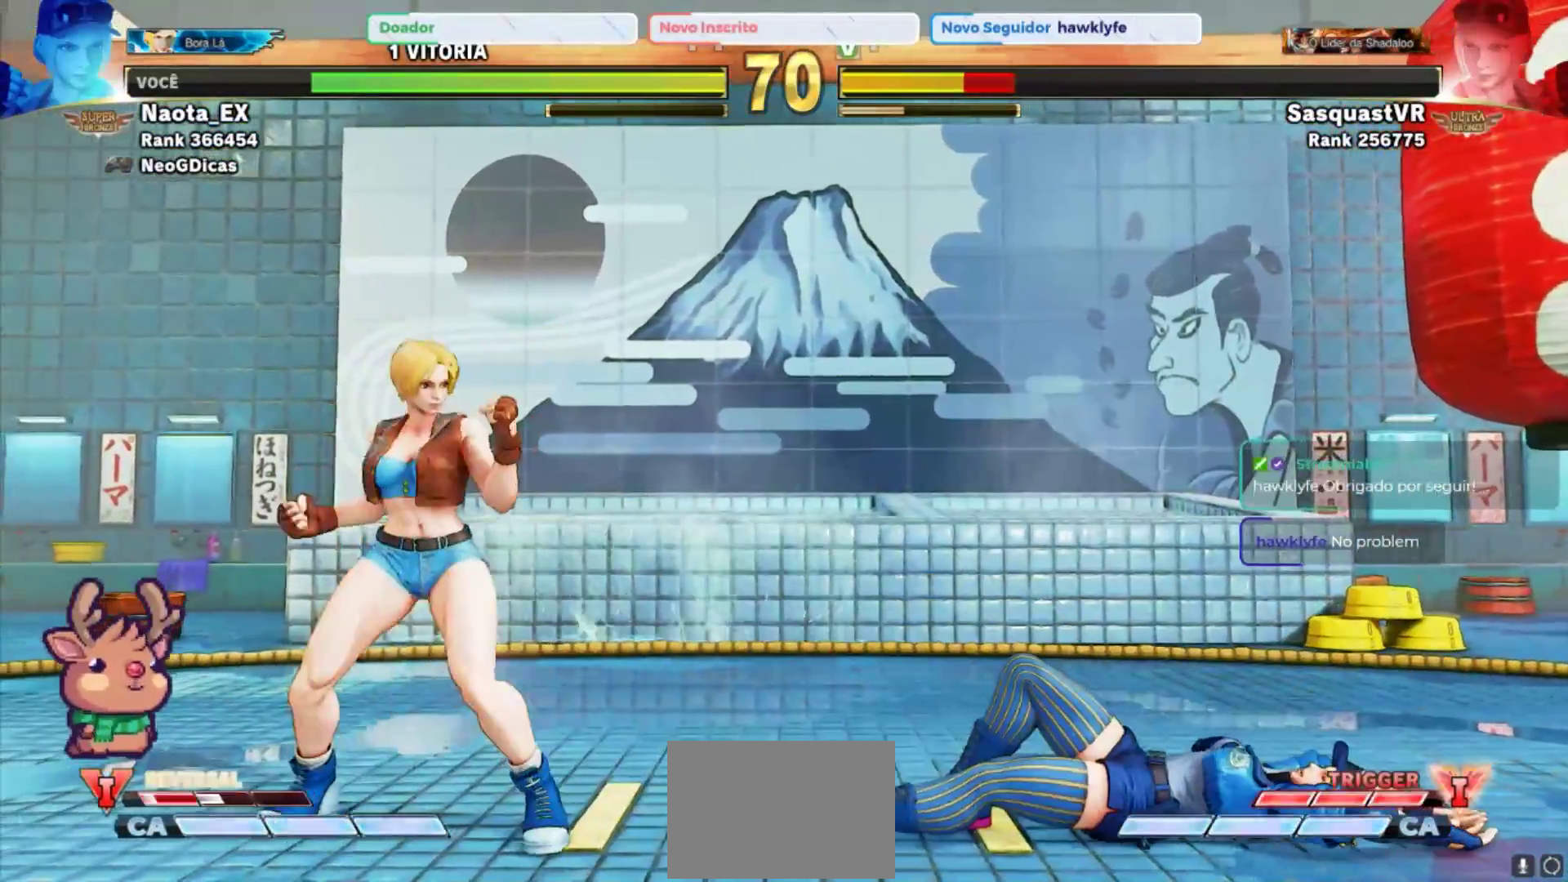
{"dt_ms": 500, "buttons": [], "left_stick": "center", "events": [[67, "left_stick", "right"], [183, "left_stick", "up"], [250, "left_stick", "center"], [300, "left_stick", "left"], [500, "left_stick", "center"]]}
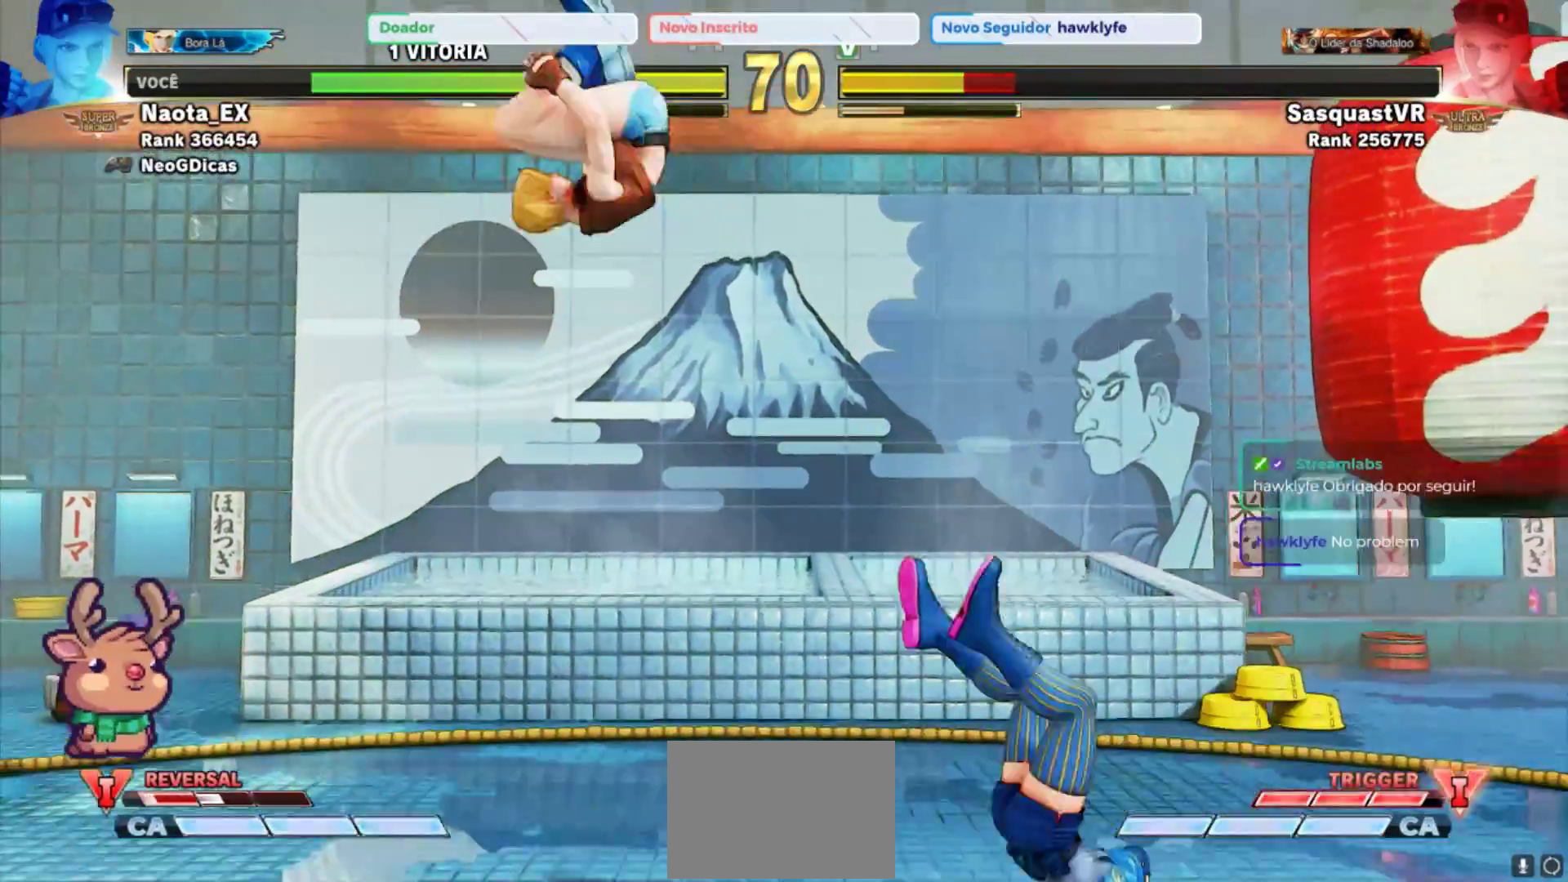
{"dt_ms": 500, "buttons": ["R1"], "left_stick": "center", "events": [[17, "R2", "down"], [117, "left_stick", "right"], [133, "R2", "up"], [283, "R1", "down"], [350, "left_stick", "center"], [367, "R1", "up"], [450, "R1", "down"]]}
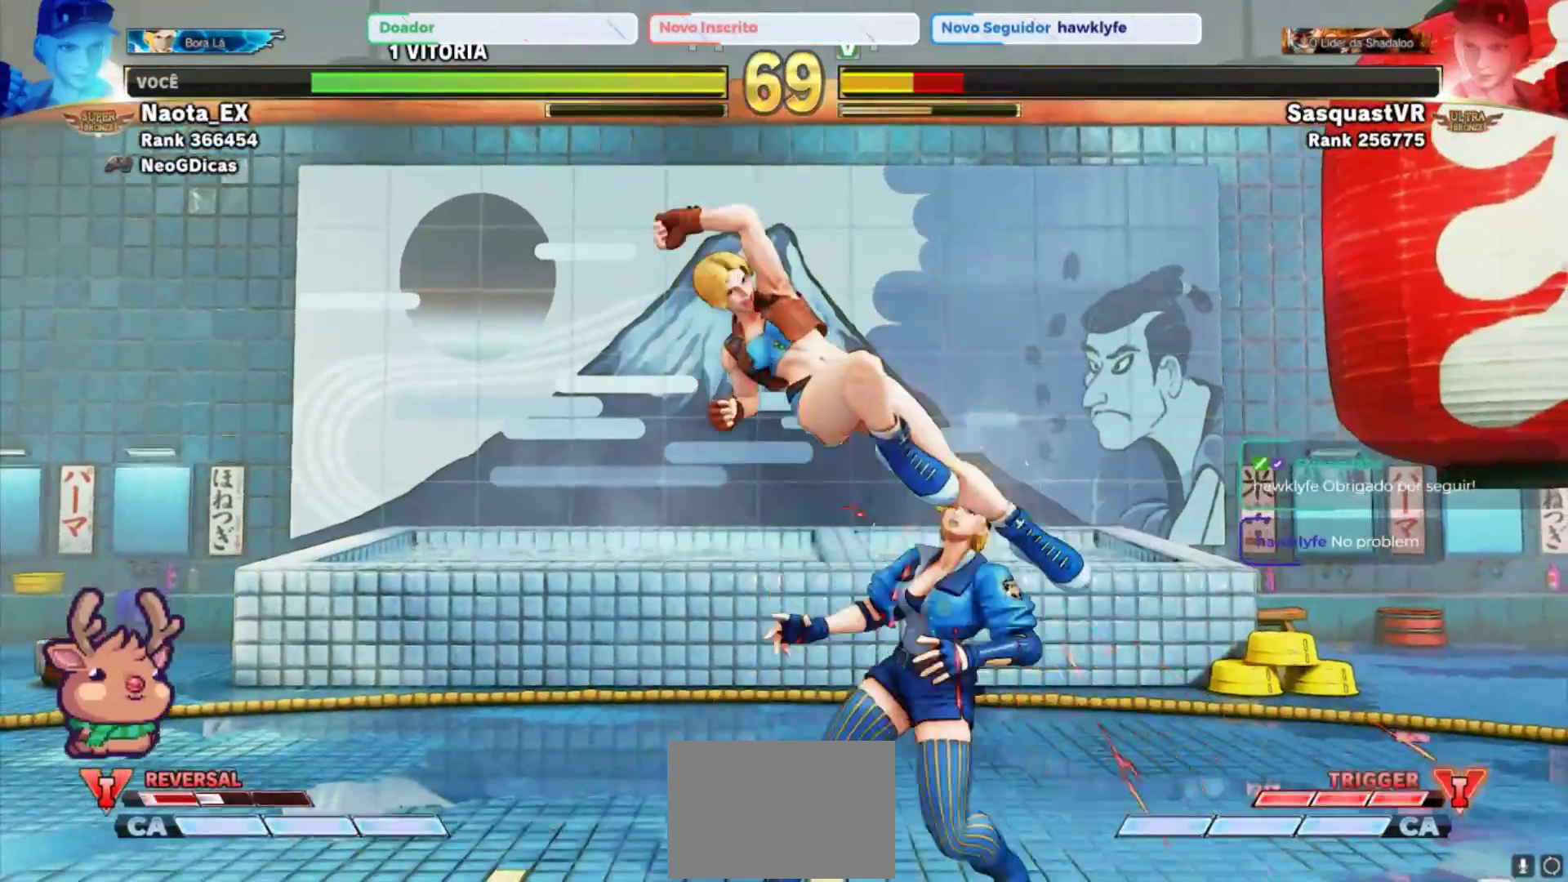
{"dt_ms": 500, "buttons": ["CIRCLE"], "left_stick": "center", "events": [[17, "R1", "up"], [67, "R1", "down"], [150, "R1", "up"], [167, "left_stick", "left"], [233, "left_stick", "down"], [300, "CIRCLE", "down"], [317, "left_stick", "right"], [367, "CIRCLE", "up"], [433, "left_stick", "center"], [450, "CIRCLE", "down"]]}
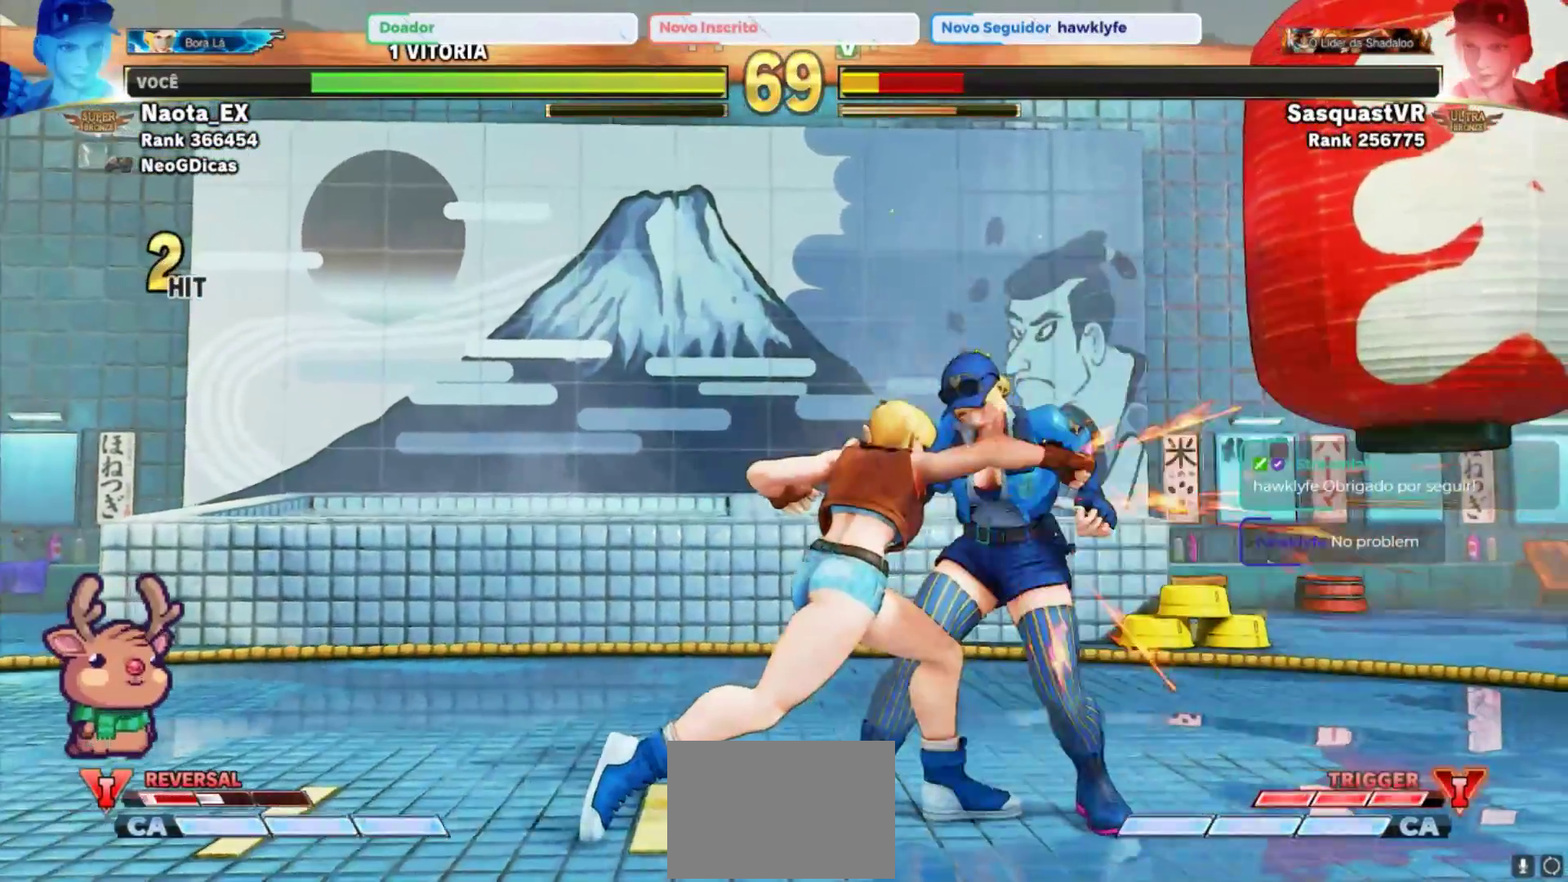
{"dt_ms": 500, "buttons": [], "left_stick": "center", "events": [[33, "CIRCLE", "up"], [100, "CIRCLE", "down"], [200, "CIRCLE", "up"], [250, "CIRCLE", "down"], [350, "CIRCLE", "up"], [417, "CIRCLE", "down"], [500, "CIRCLE", "up"]]}
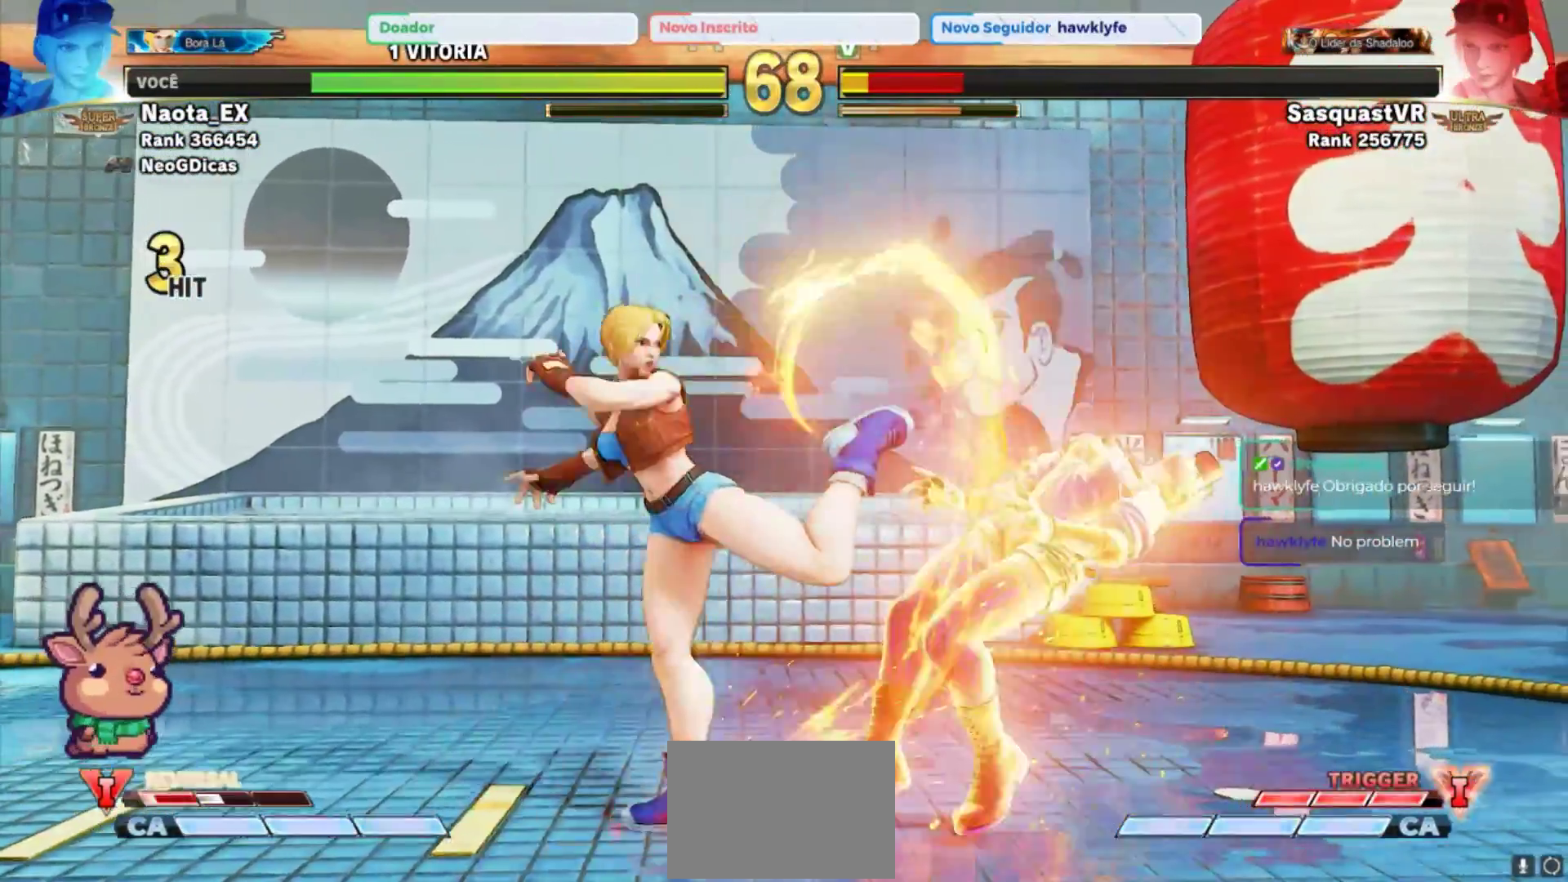
{"dt_ms": 500, "buttons": ["R2"], "left_stick": "right", "events": [[50, "left_stick", "right"], [317, "R2", "down"], [433, "R2", "up"], [500, "R2", "down"]]}
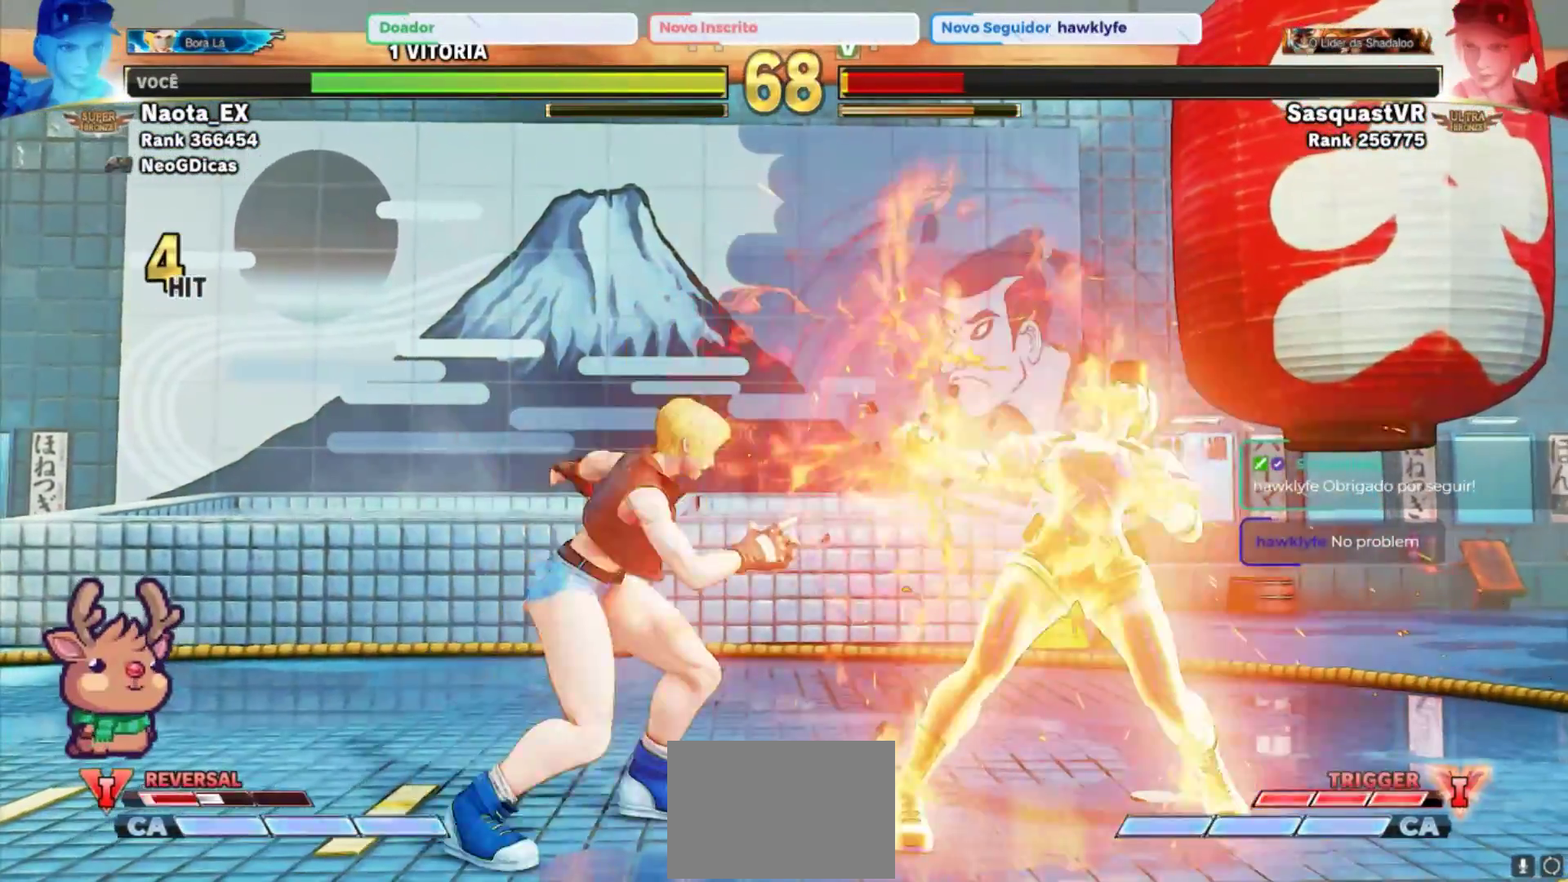
{"dt_ms": 500, "buttons": [], "left_stick": "center", "events": [[117, "R2", "up"], [167, "R2", "down"], [267, "R2", "up"], [317, "R2", "down"], [417, "R2", "up"], [483, "left_stick", "center"]]}
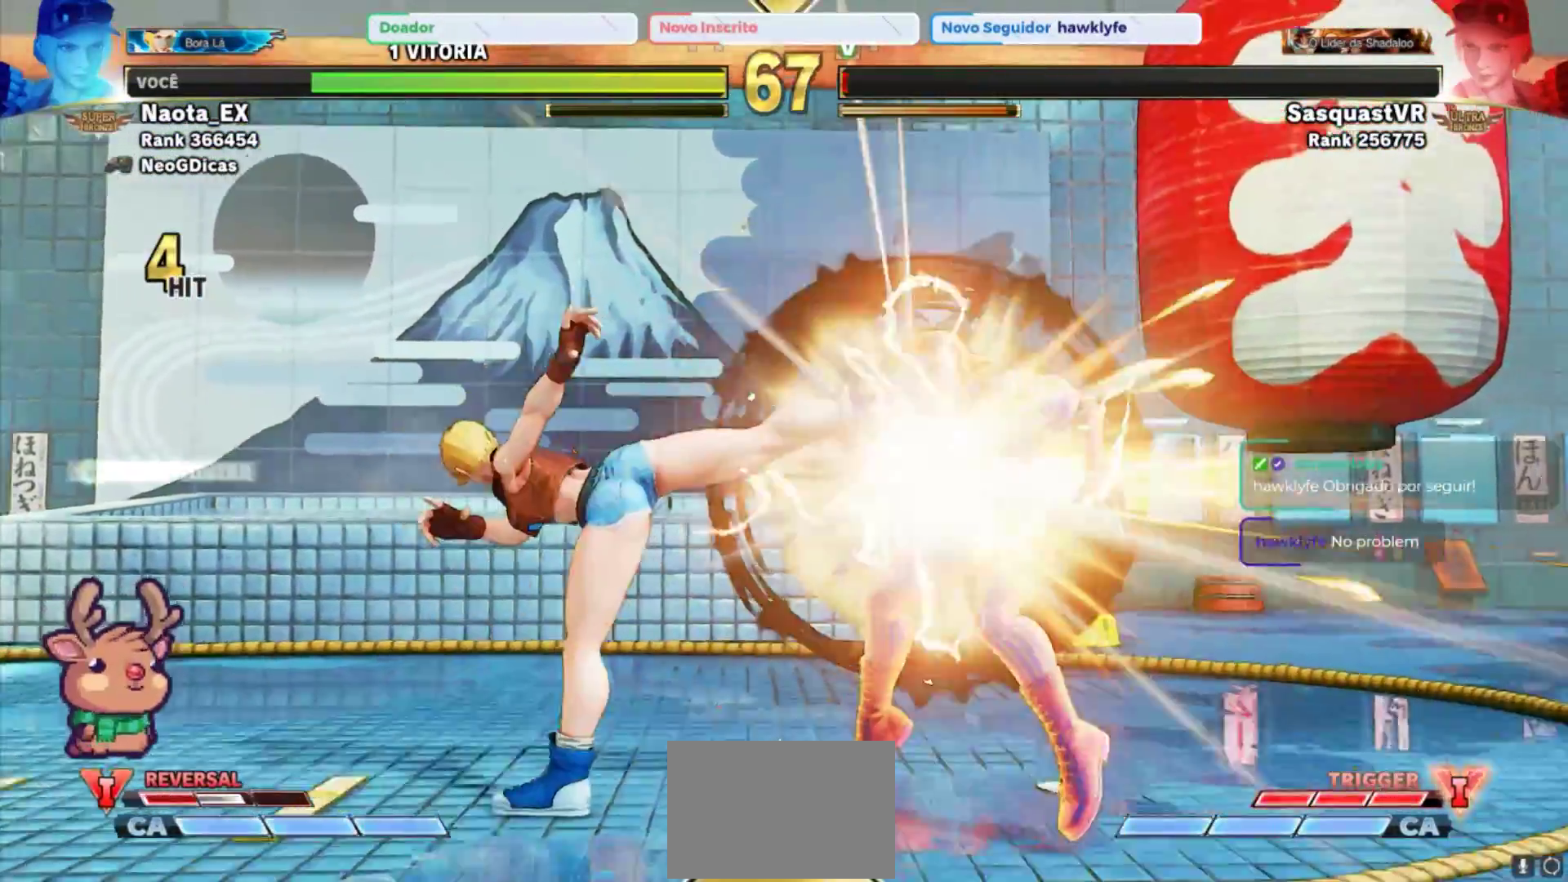
{"dt_ms": 500, "buttons": [], "left_stick": "center", "events": []}
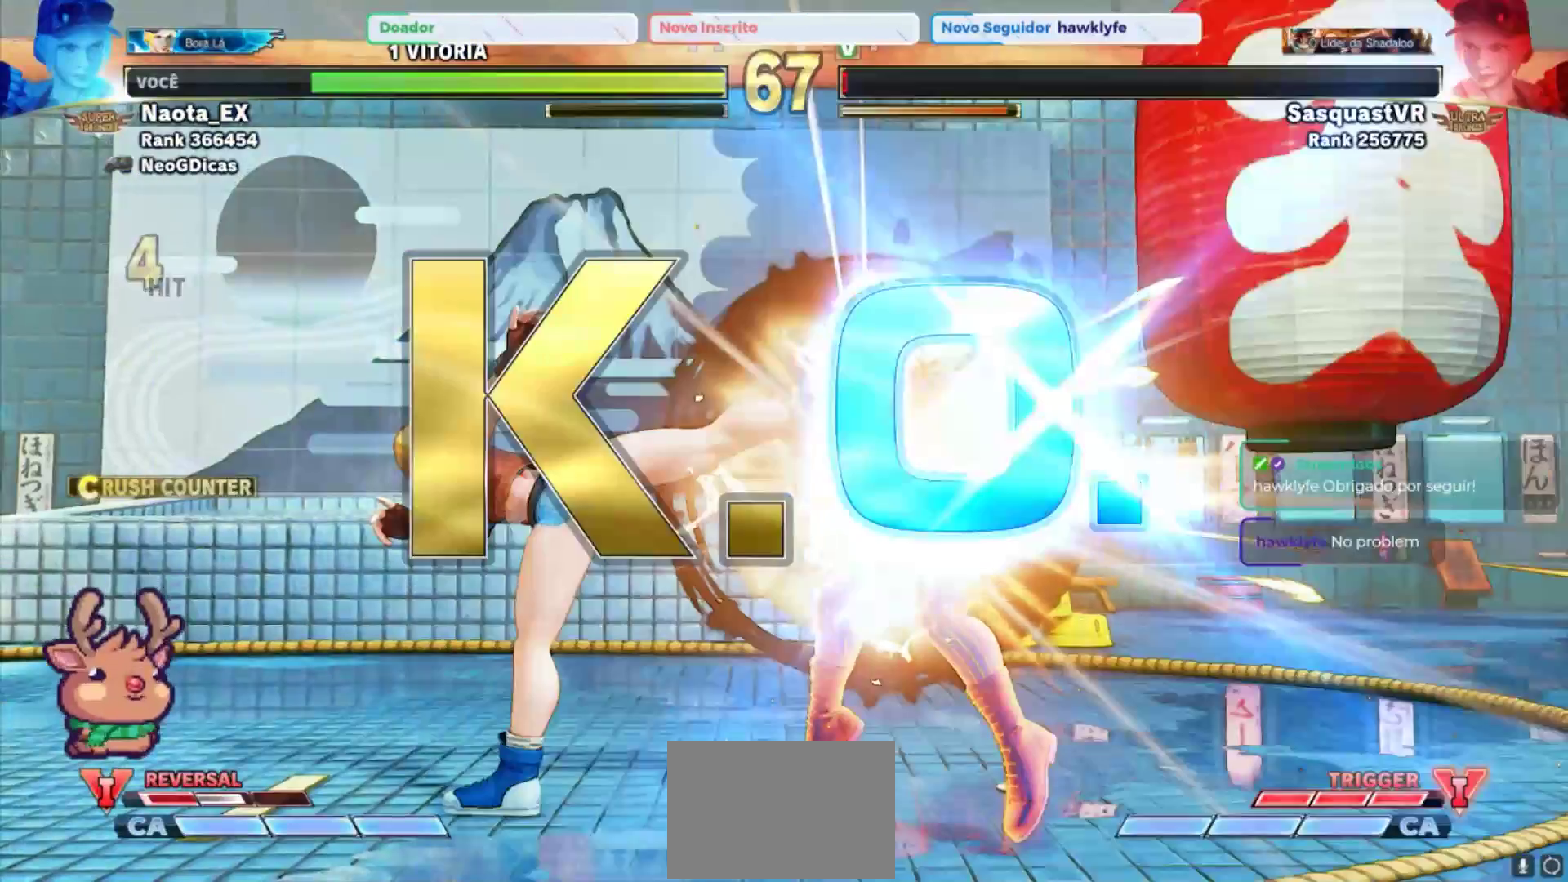
{"dt_ms": 500, "buttons": [], "left_stick": "center", "events": []}
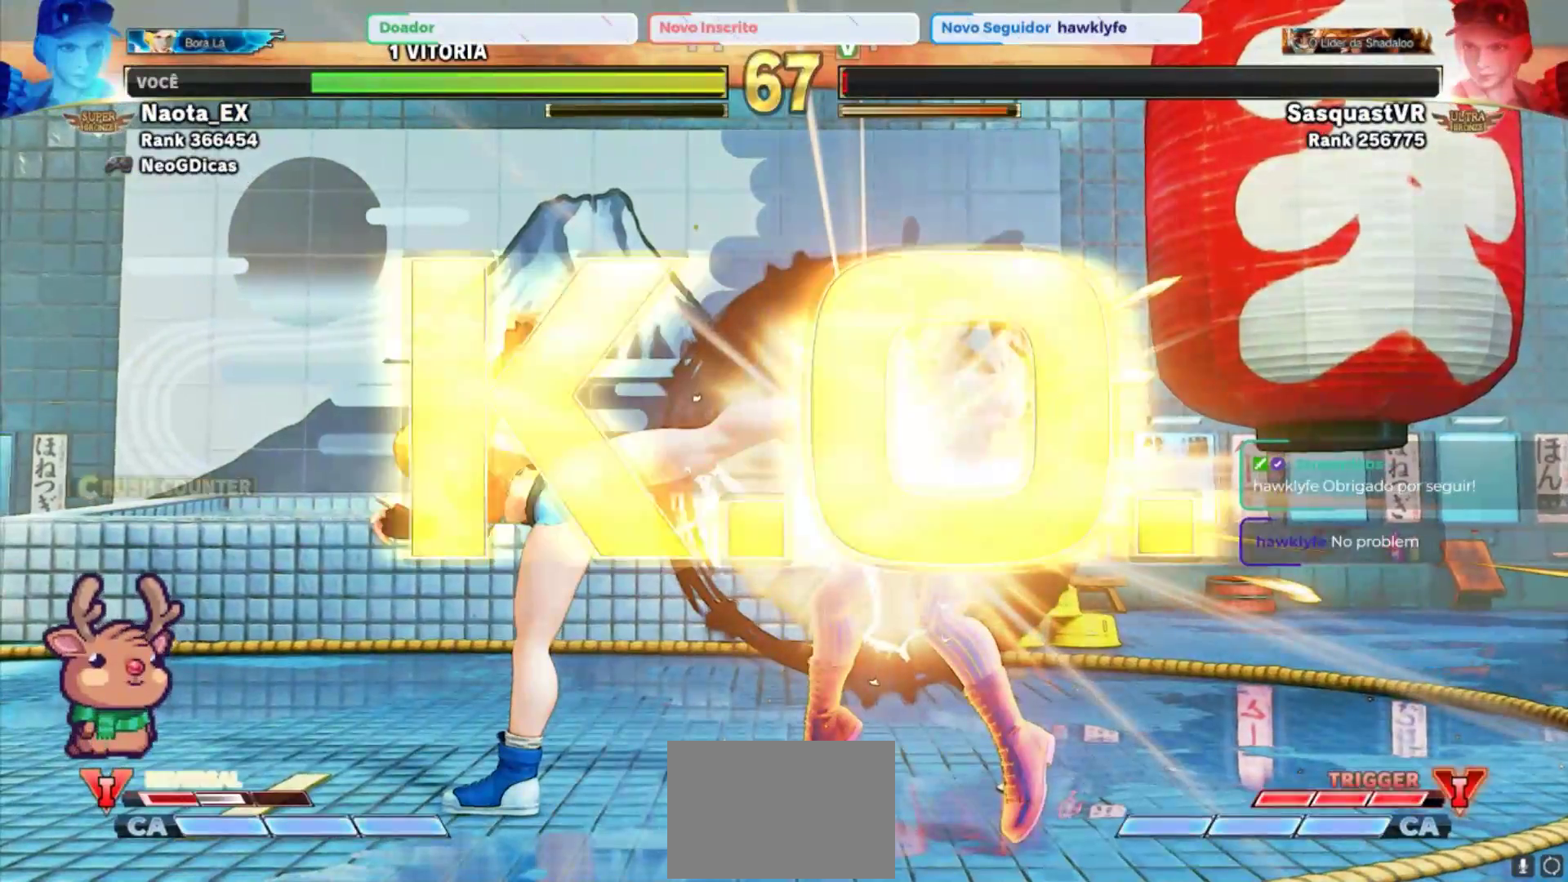
{"dt_ms": 500, "buttons": [], "left_stick": "center", "events": []}
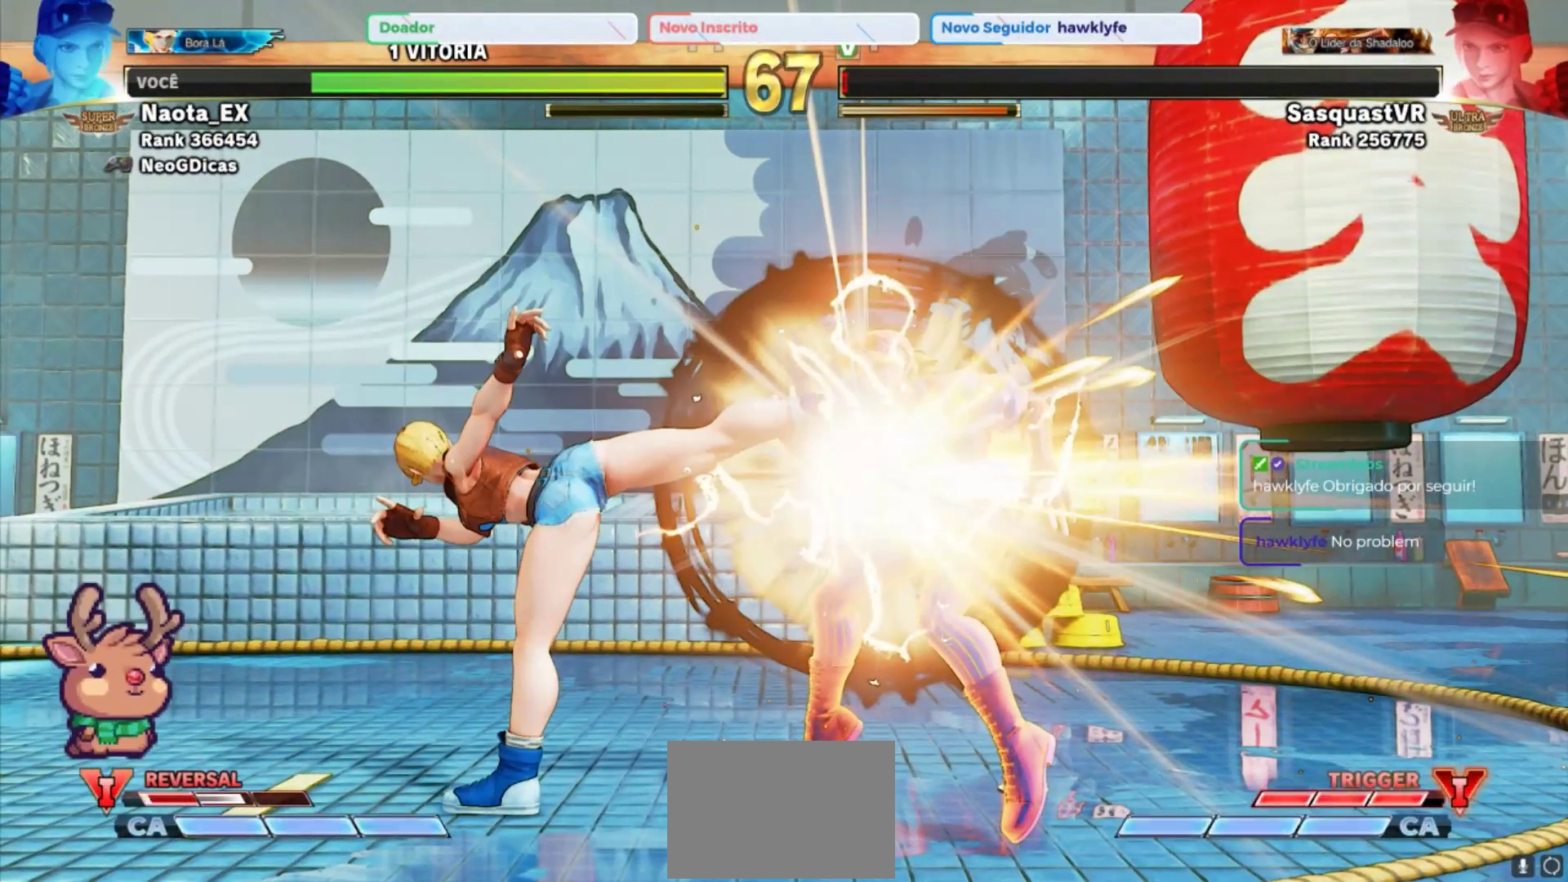
{"dt_ms": 500, "buttons": [], "left_stick": "center", "events": []}
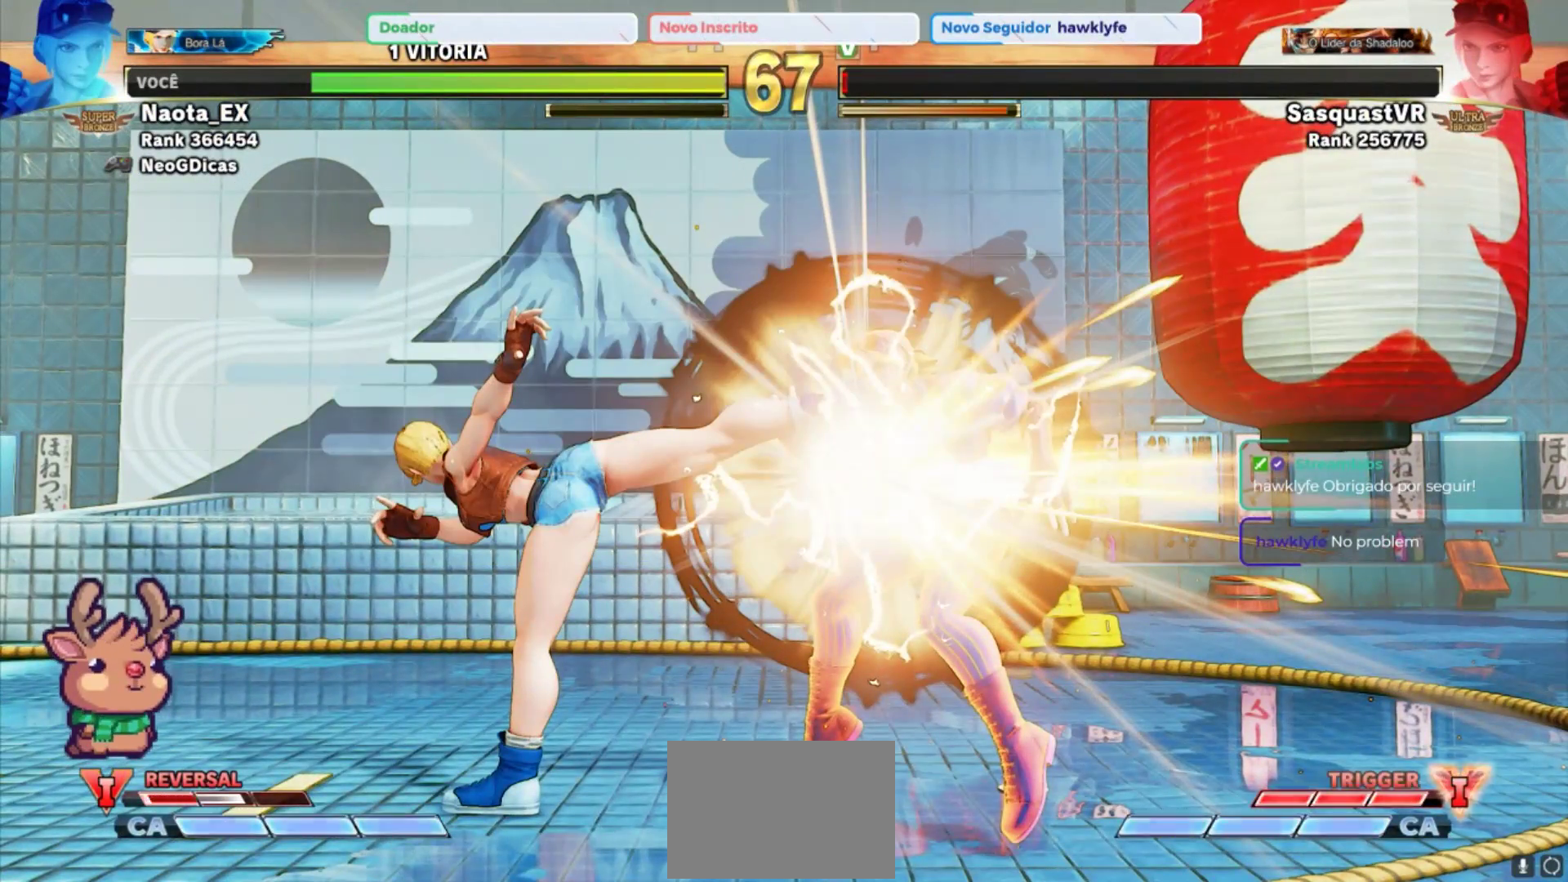
{"dt_ms": 500, "buttons": [], "left_stick": "center", "events": []}
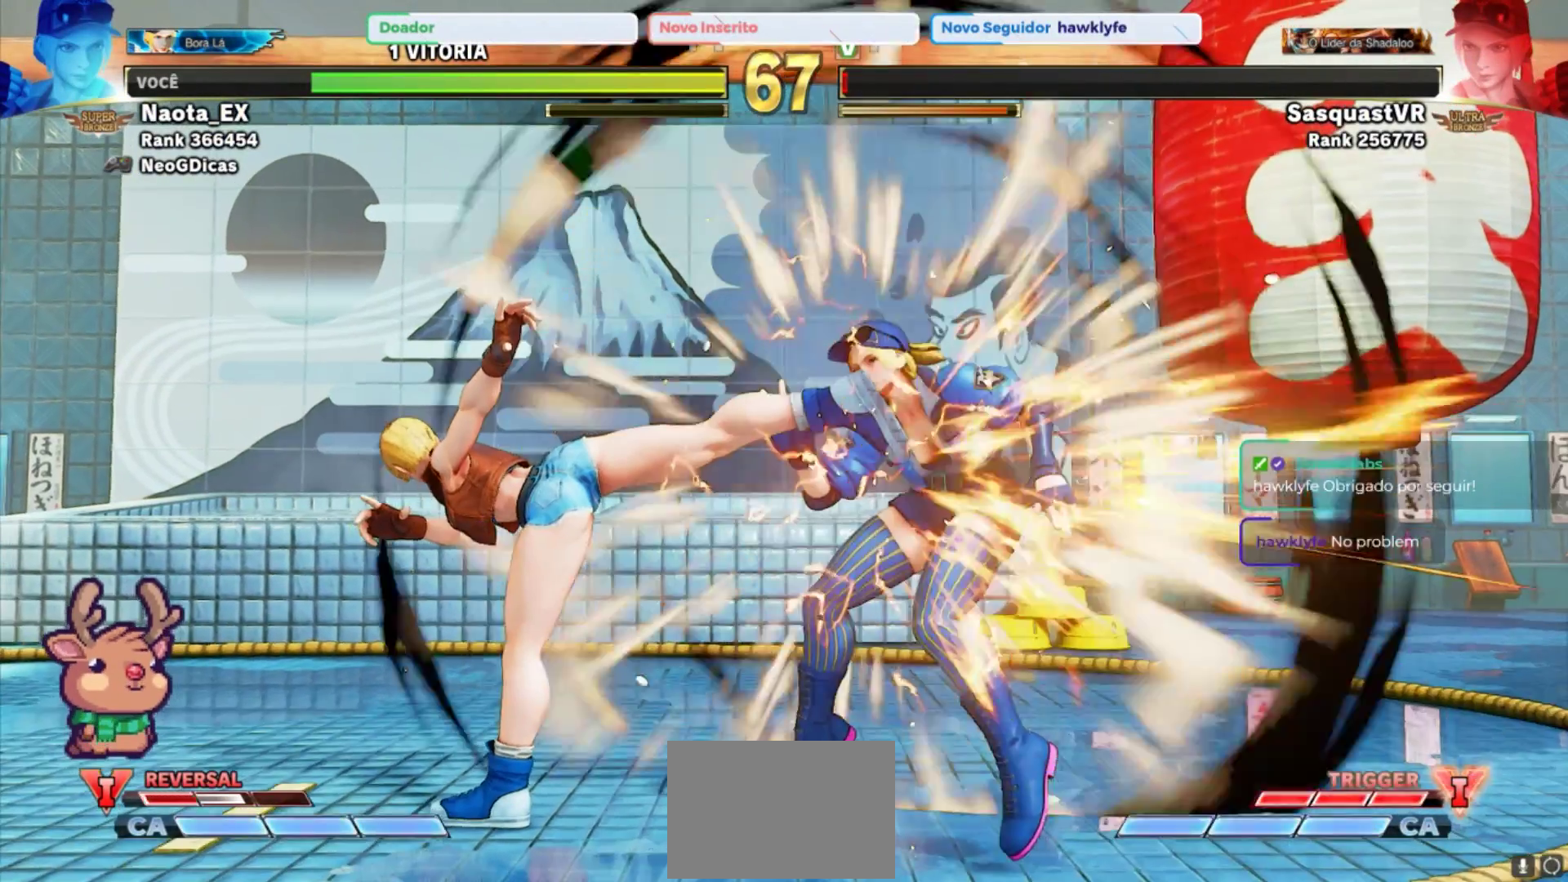
{"dt_ms": 500, "buttons": [], "left_stick": "right", "events": [[483, "left_stick", "right"]]}
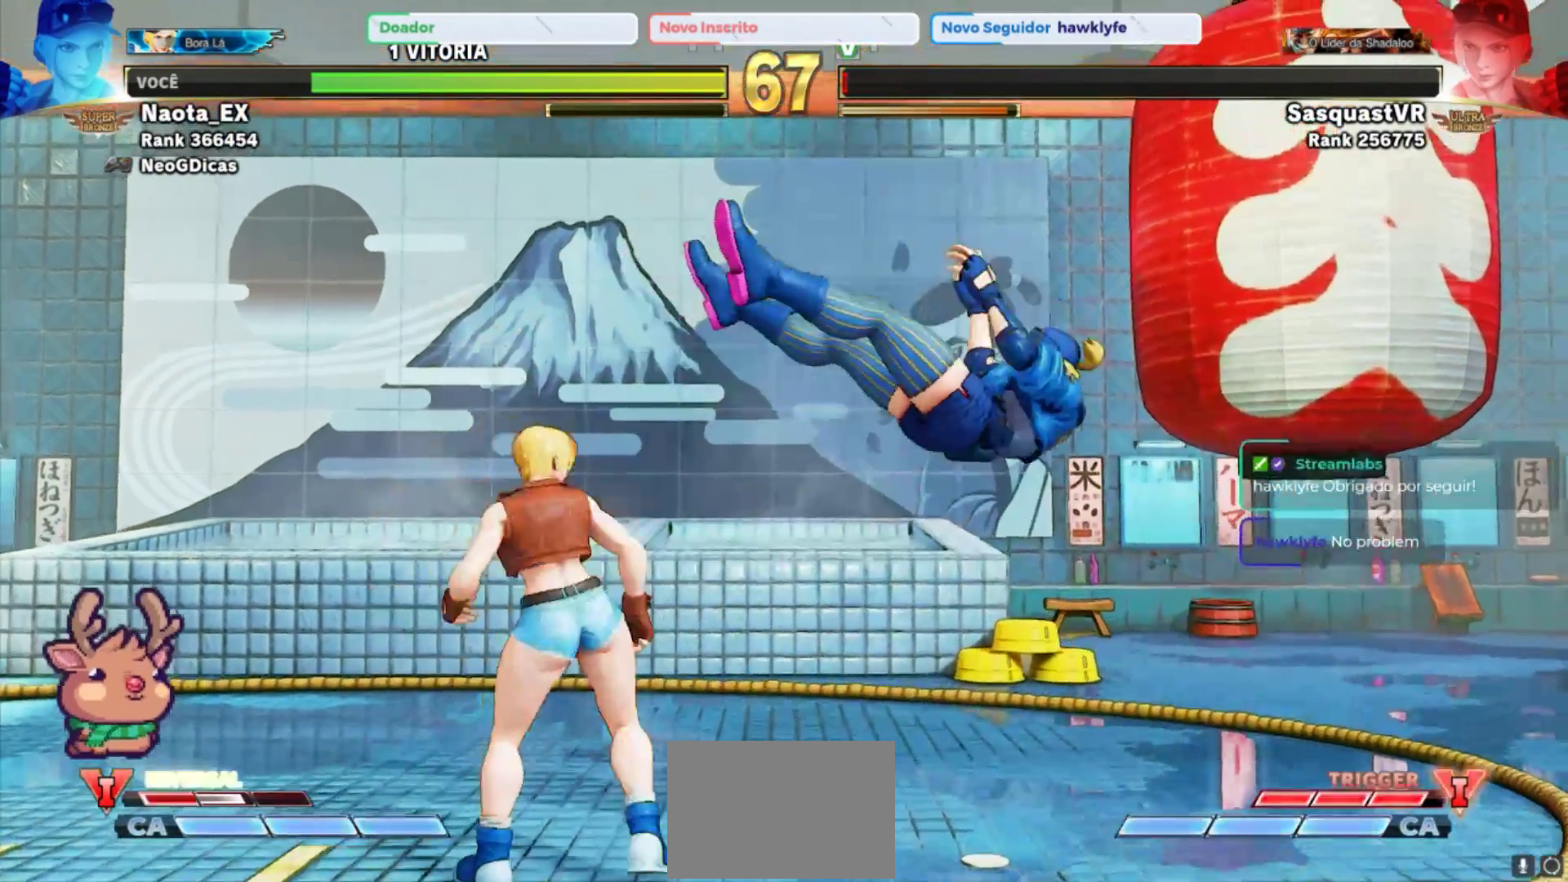
{"dt_ms": 500, "buttons": [], "left_stick": "center", "events": [[100, "left_stick", "center"]]}
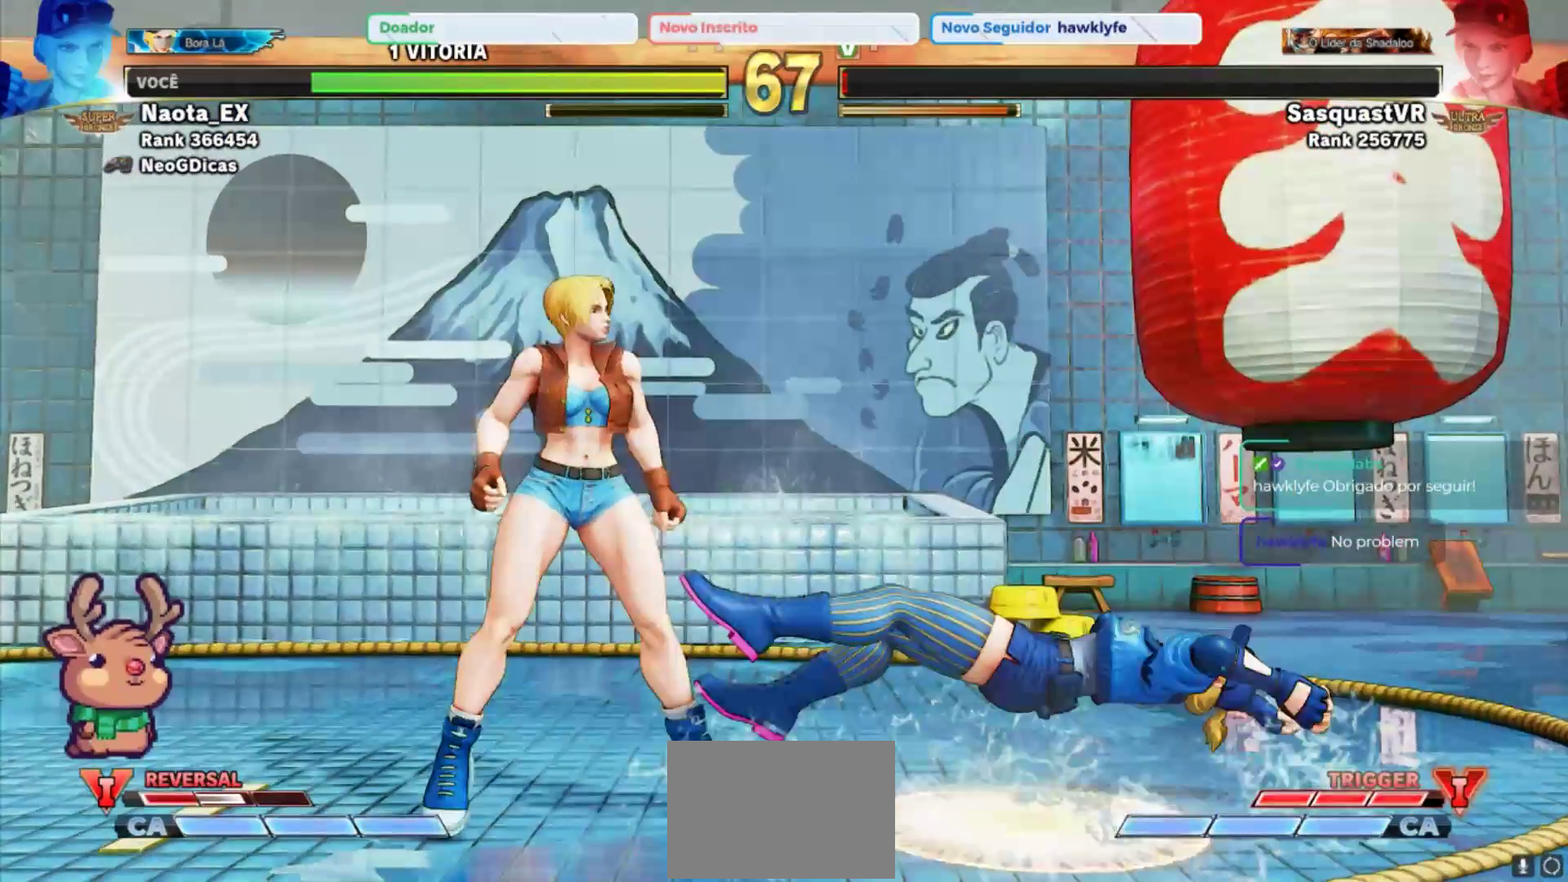
{"dt_ms": 500, "buttons": [], "left_stick": "center", "events": []}
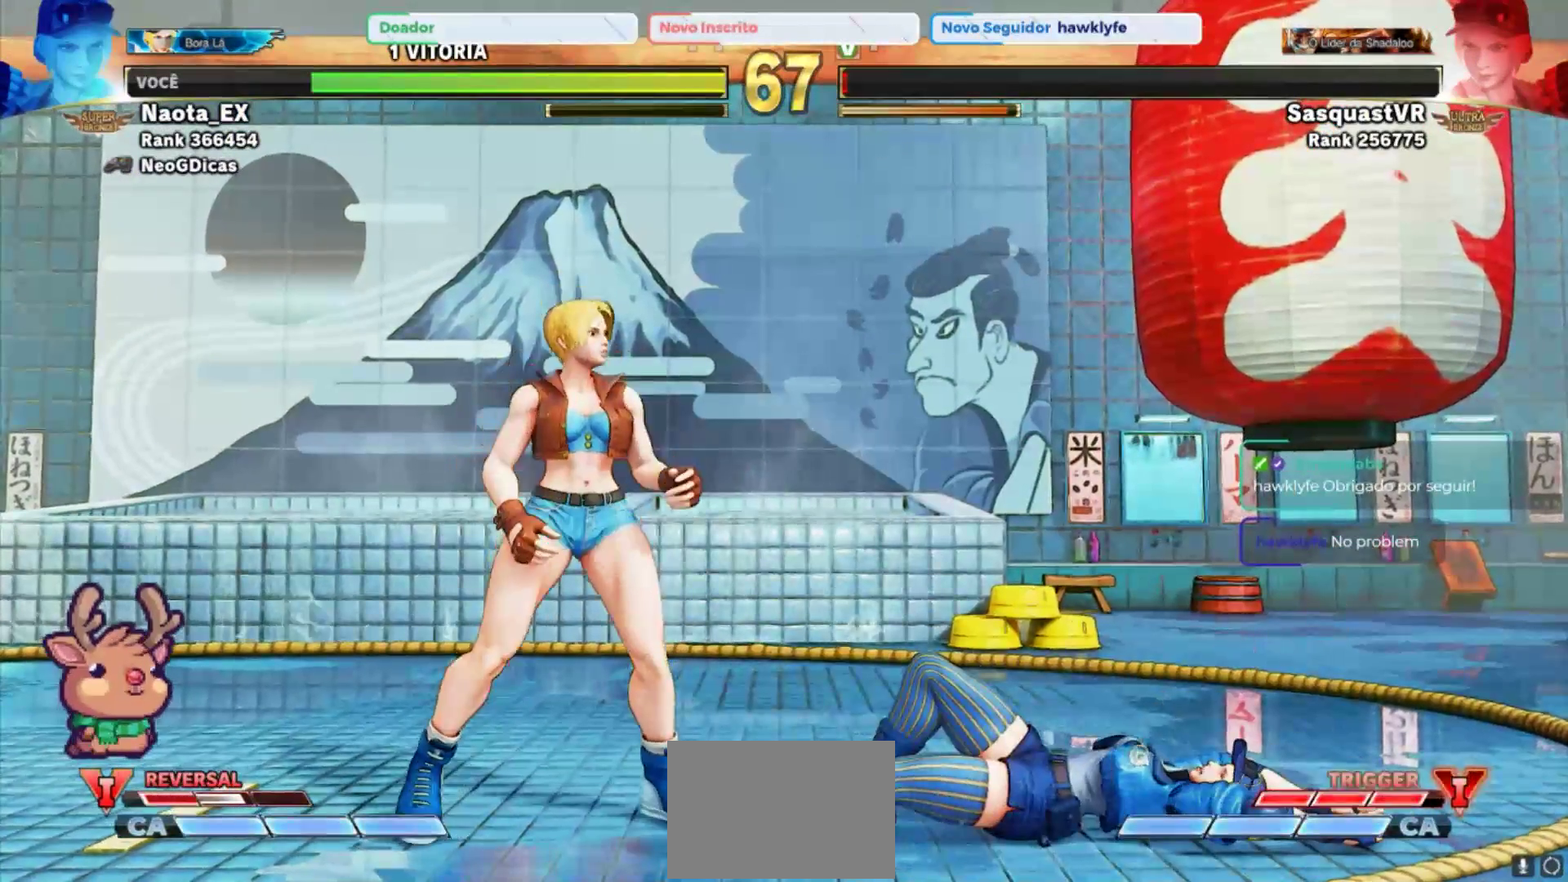
{"dt_ms": 500, "buttons": [], "left_stick": "center", "events": []}
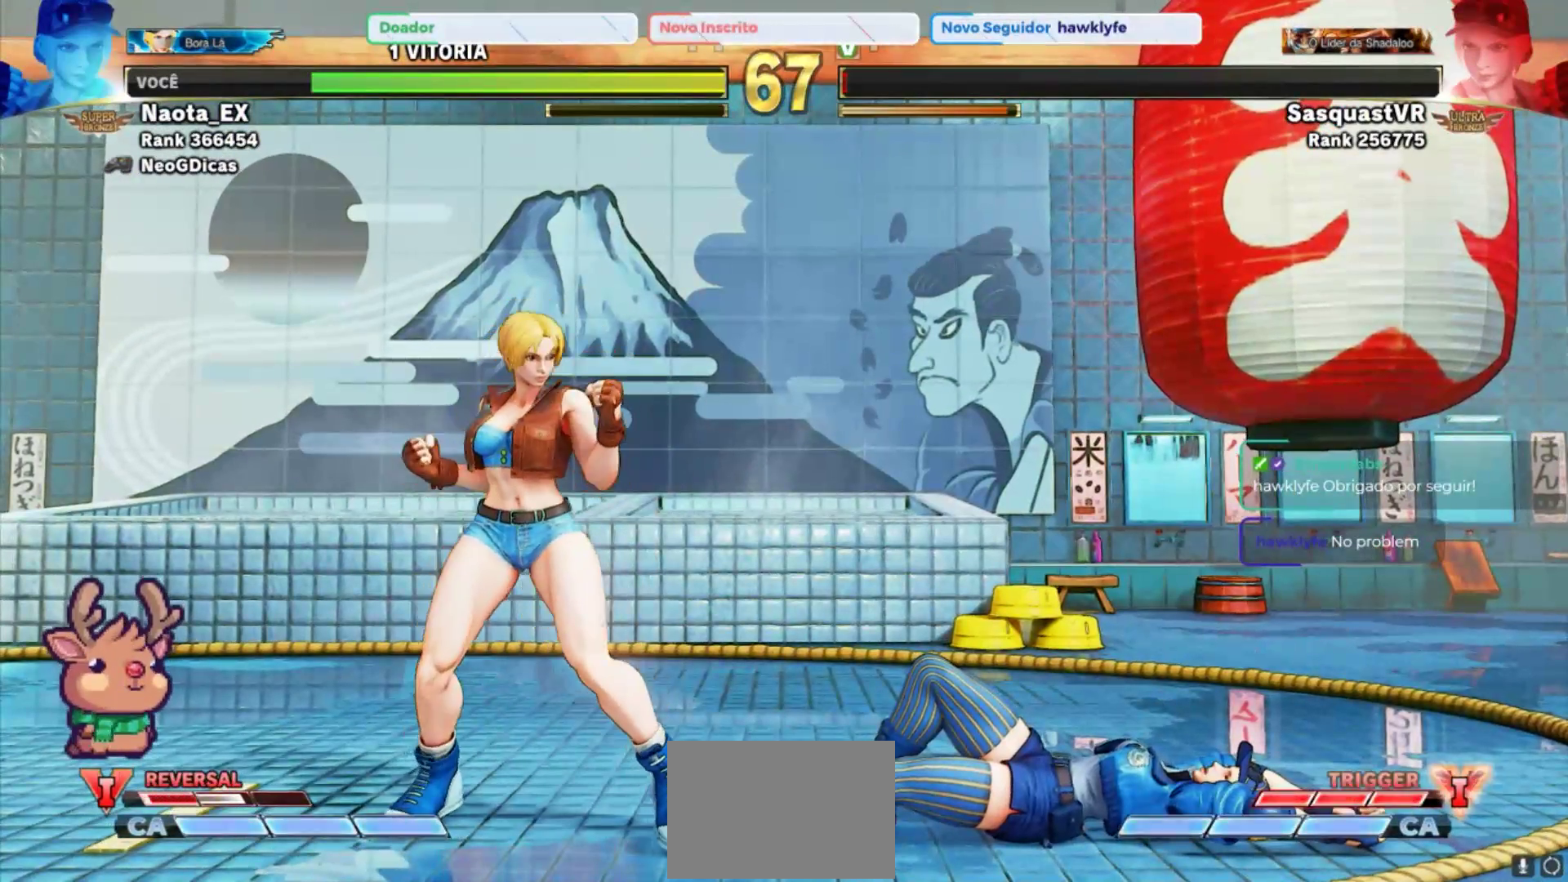
{"dt_ms": 500, "buttons": [], "left_stick": "center", "events": []}
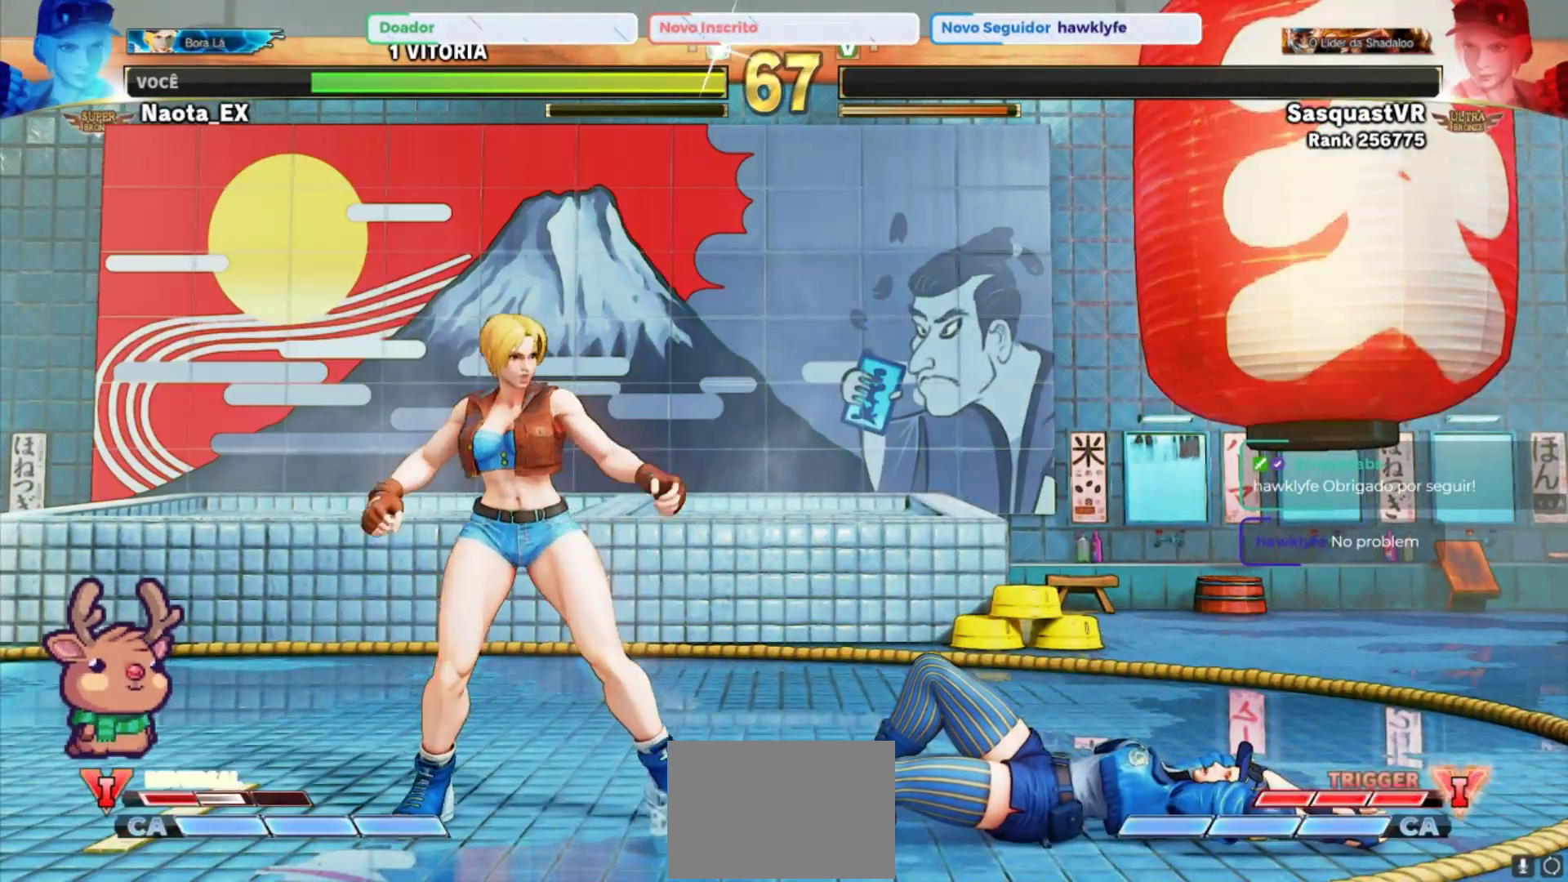
{"dt_ms": 500, "buttons": [], "left_stick": "center", "events": []}
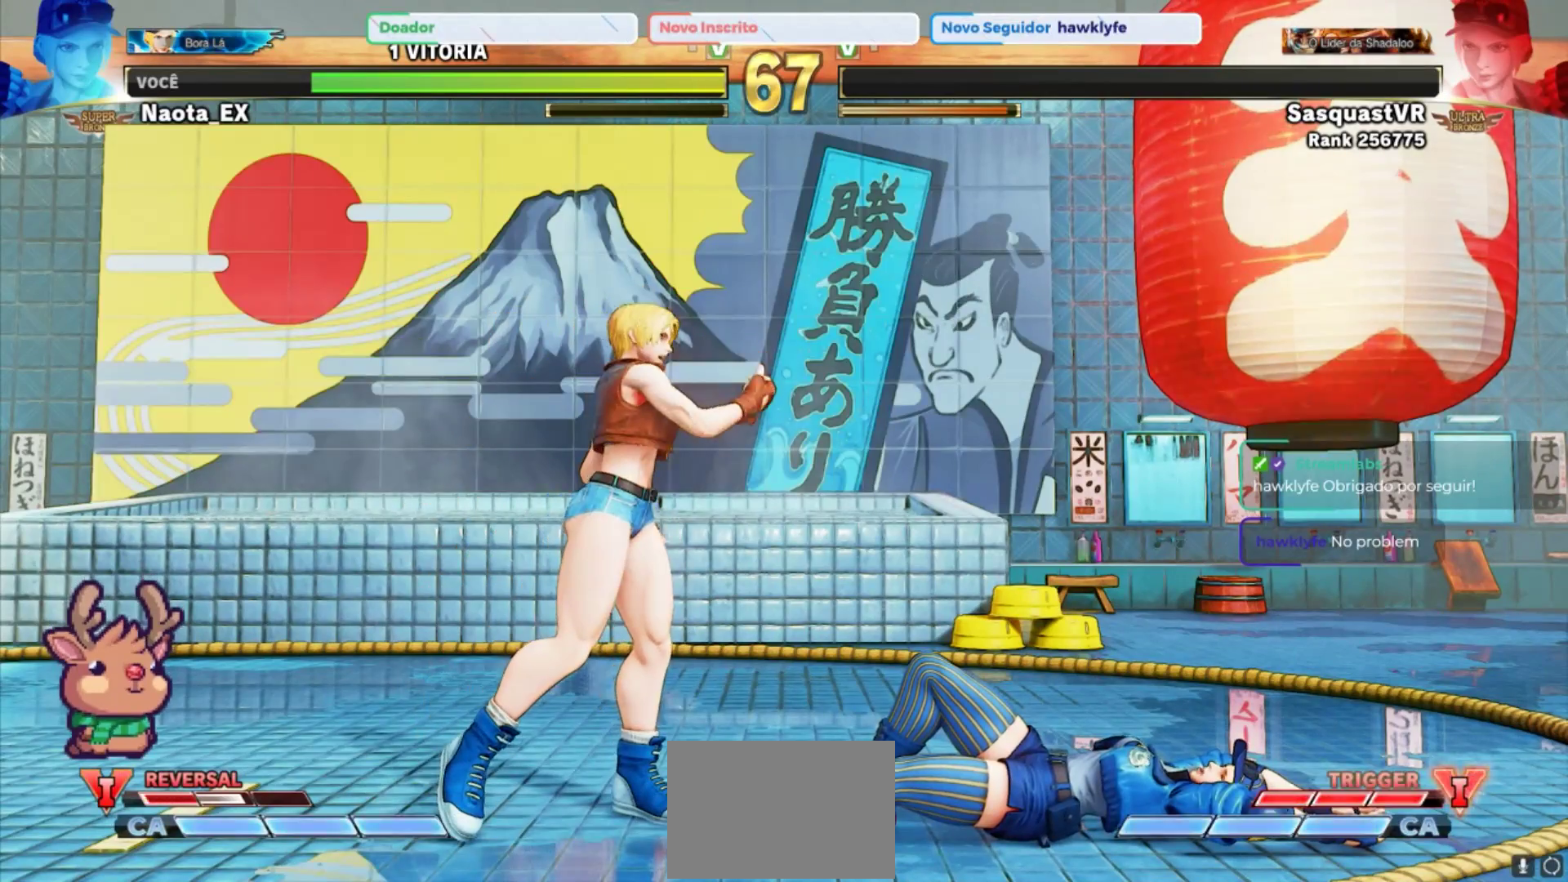
{"dt_ms": 500, "buttons": [], "left_stick": "center", "events": []}
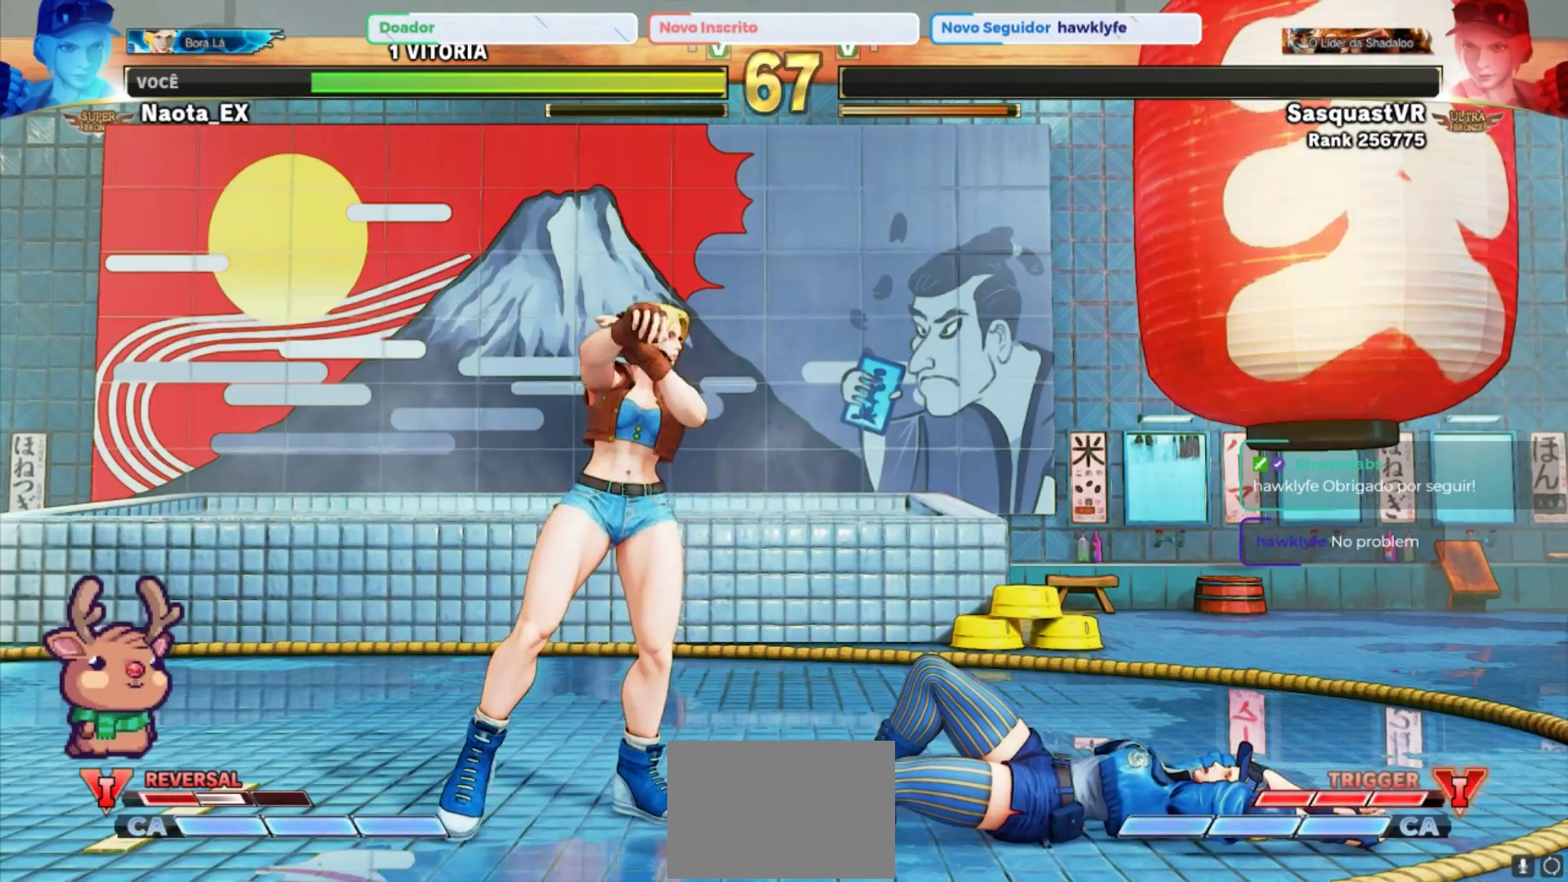
{"dt_ms": 500, "buttons": [], "left_stick": "center", "events": []}
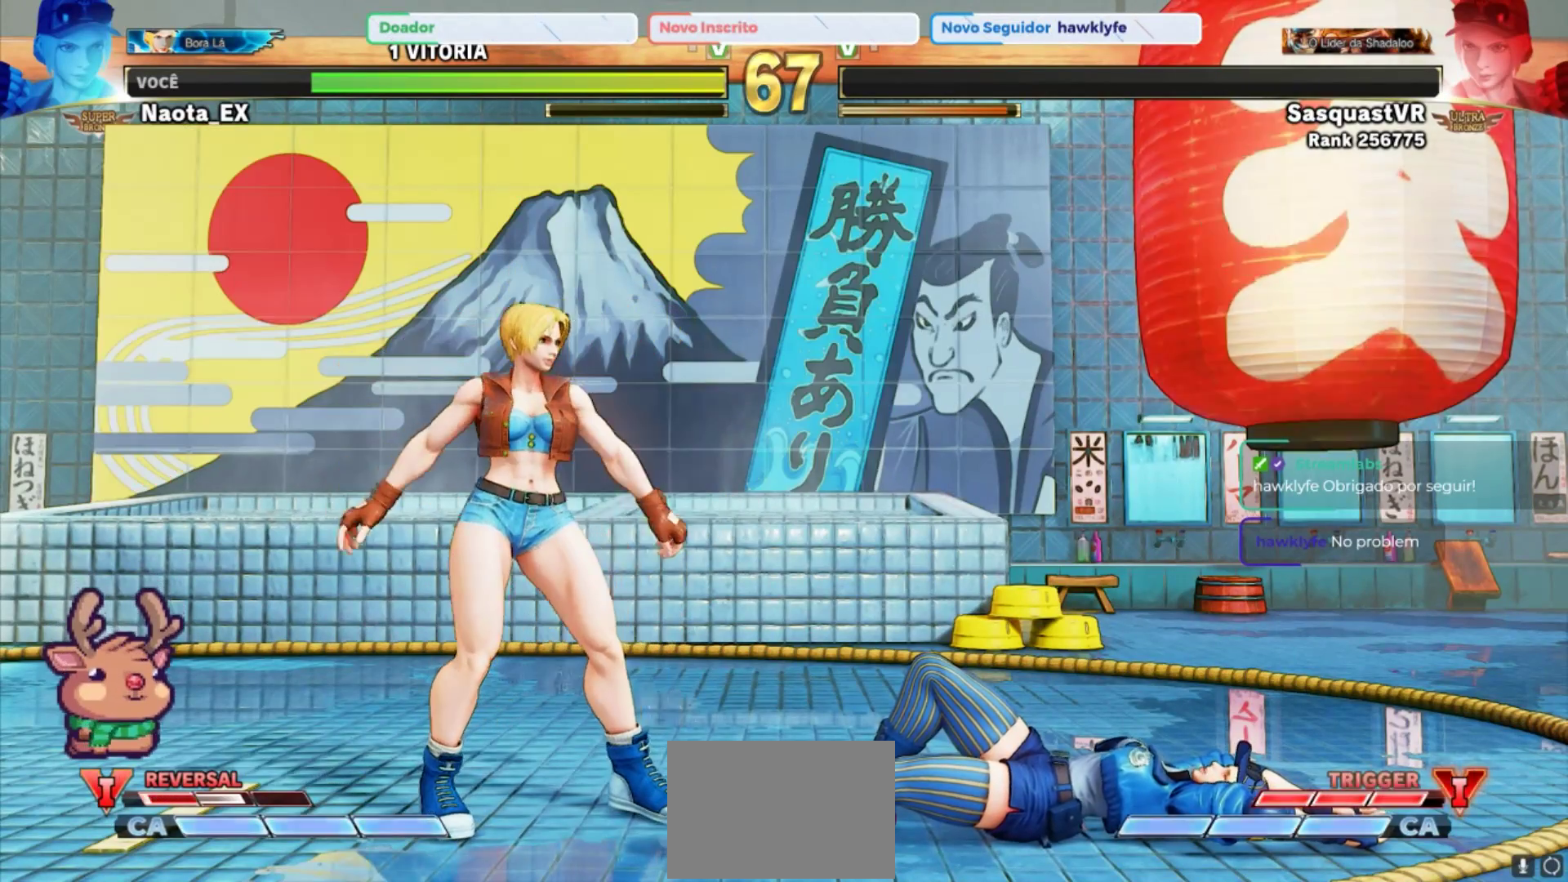
{"dt_ms": 500, "buttons": [], "left_stick": "center", "events": []}